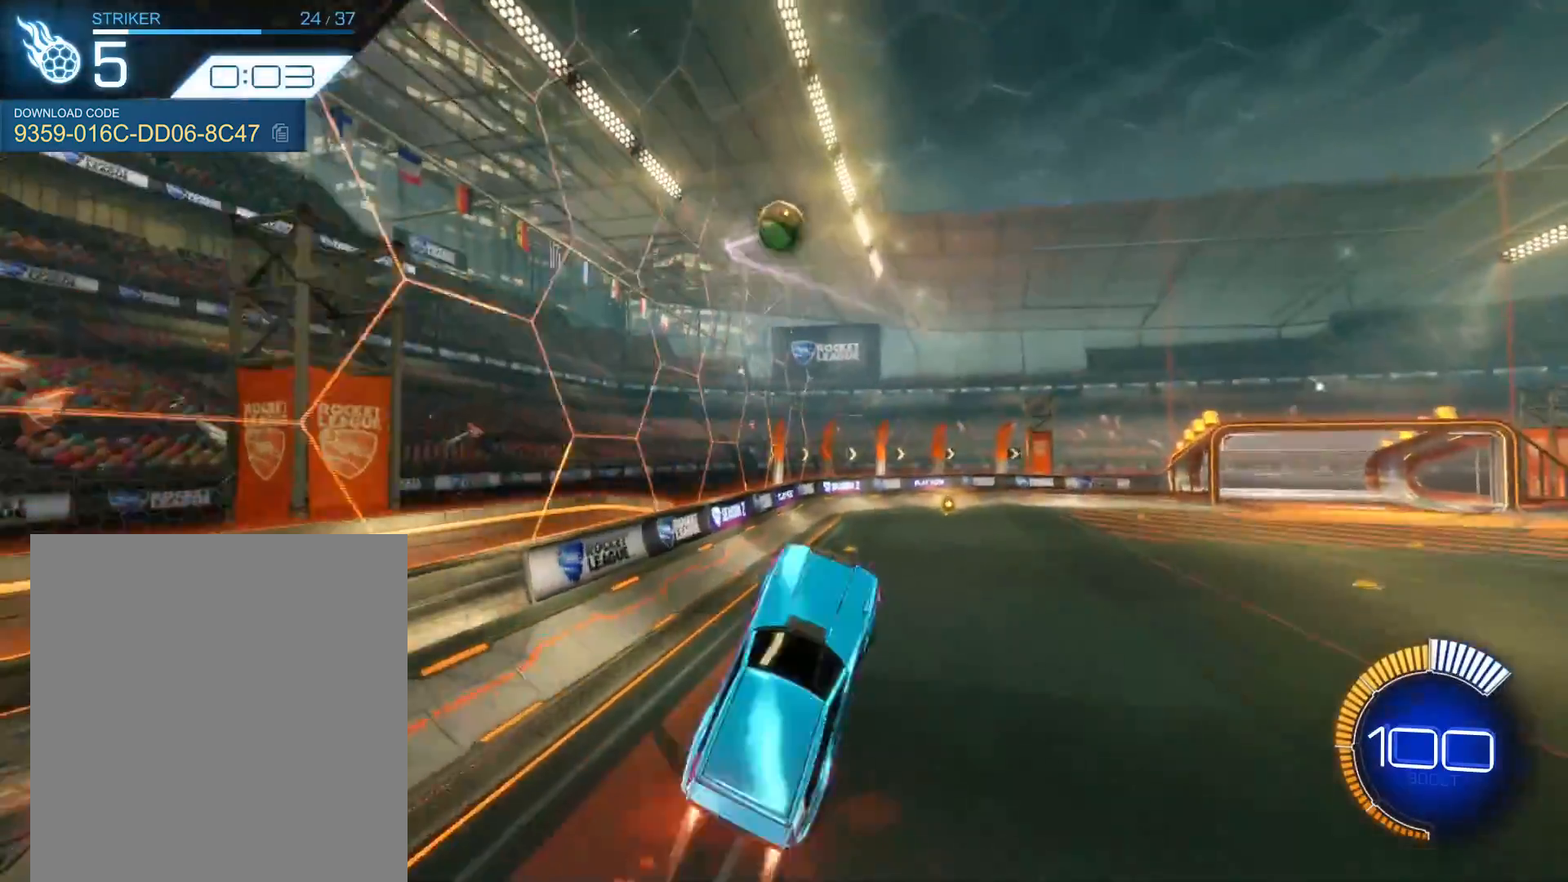
Gameplay with a controller (Xbox layout); each line is a JSON object with the inputs held at the frame after it. "events" lists button and stick changes between this image and that frame as [ms after this image, input, new state], when the widget could be followed in between. Not read: L3 R3 right_stick.
{"buttons": ["B", "R1"], "left_stick": "right", "events": [[233, "R2", "up"], [267, "left_stick", "down"], [367, "left_stick", "right"]]}
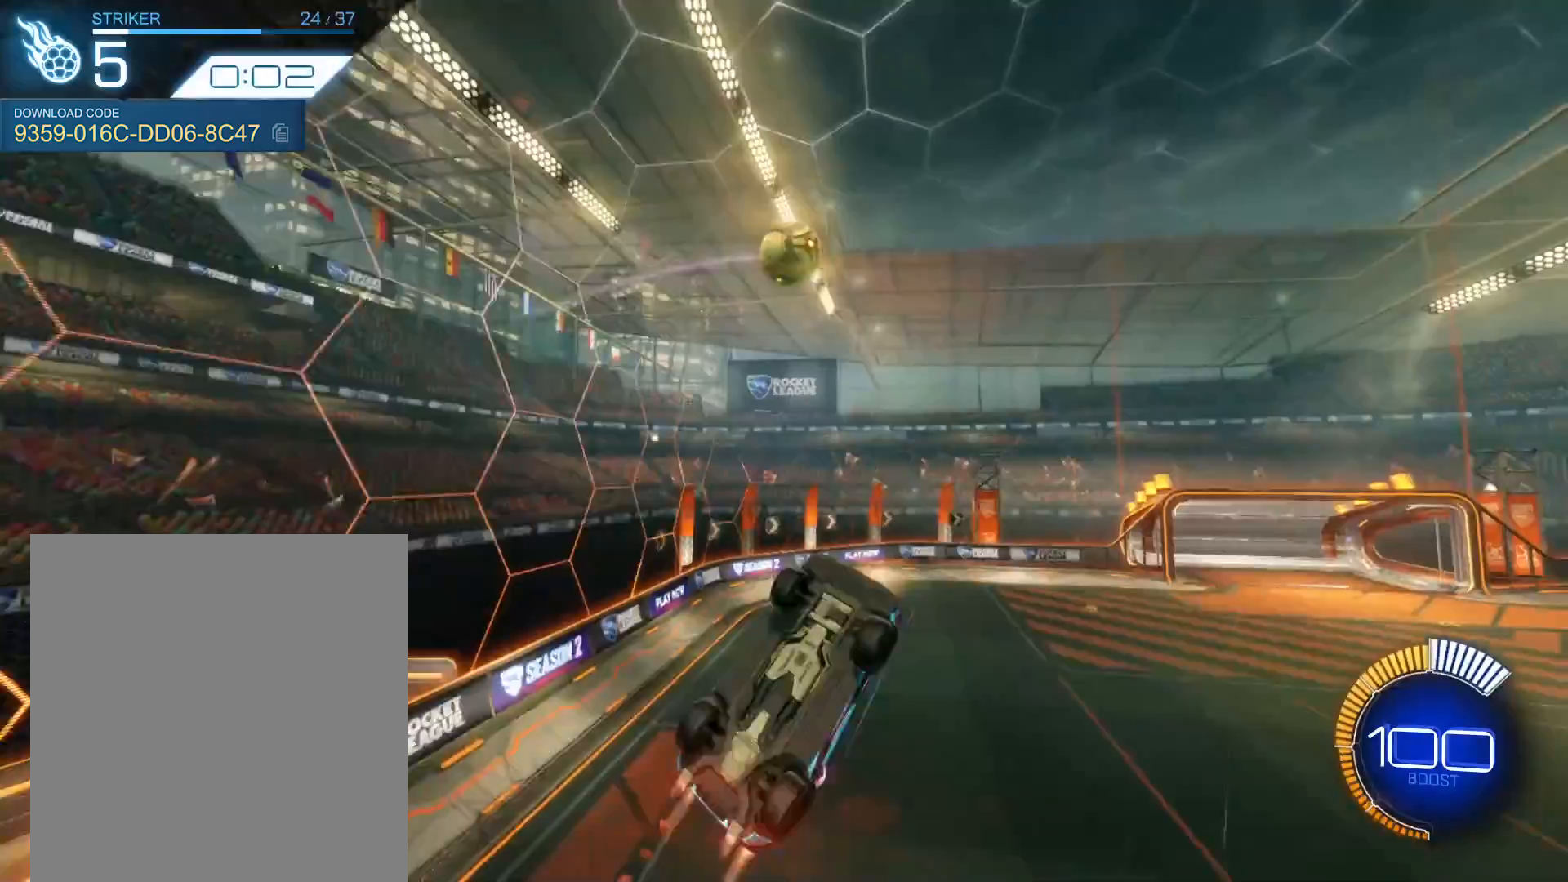
{"buttons": ["B"], "left_stick": "up-right", "events": [[34, "R1", "up"], [34, "left_stick", "center"], [267, "R1", "down"], [301, "left_stick", "up"], [401, "R1", "up"], [467, "left_stick", "up-right"]]}
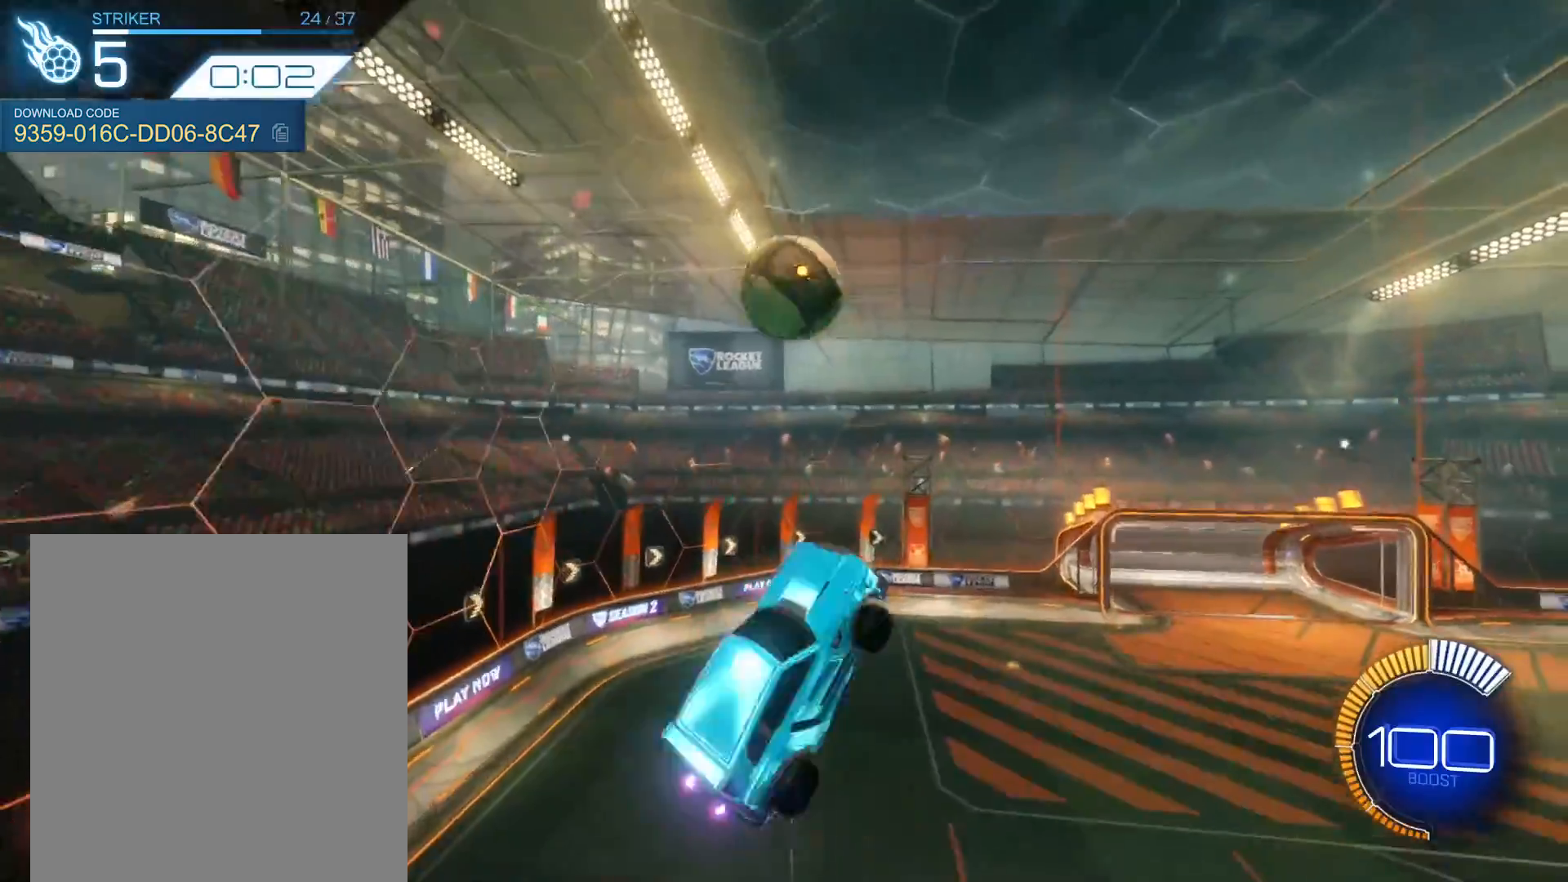
{"buttons": ["B", "R1"], "left_stick": "left", "events": [[33, "left_stick", "right"], [233, "left_stick", "up-left"], [334, "left_stick", "up"], [467, "left_stick", "left"], [500, "R1", "down"]]}
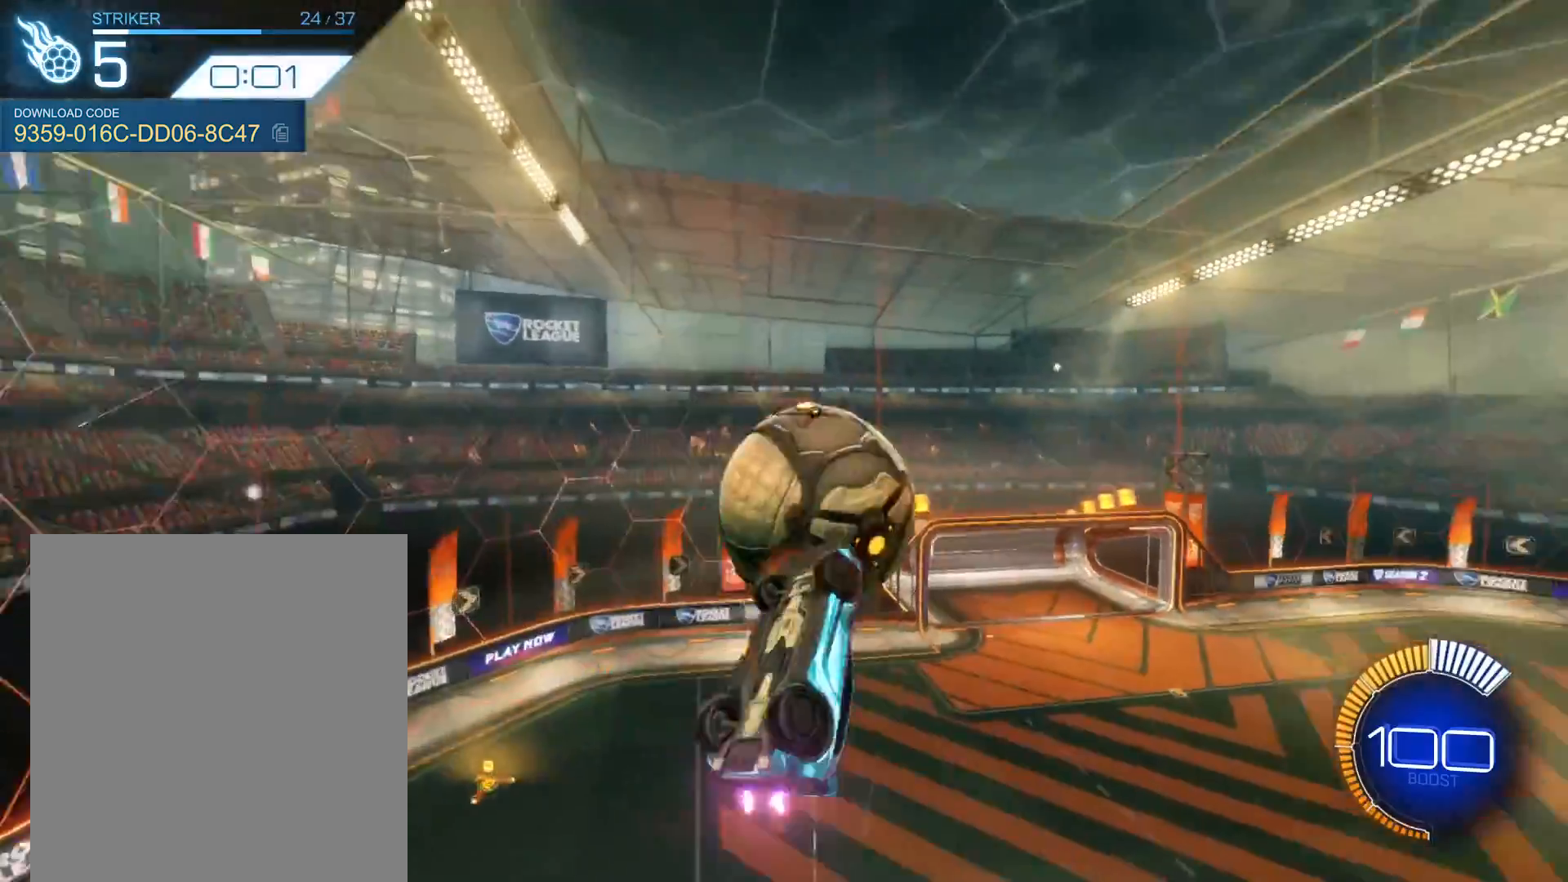
{"buttons": ["B", "R1"], "left_stick": "up", "events": [[167, "R1", "up"], [234, "left_stick", "up-left"], [334, "left_stick", "up"], [501, "R1", "down"]]}
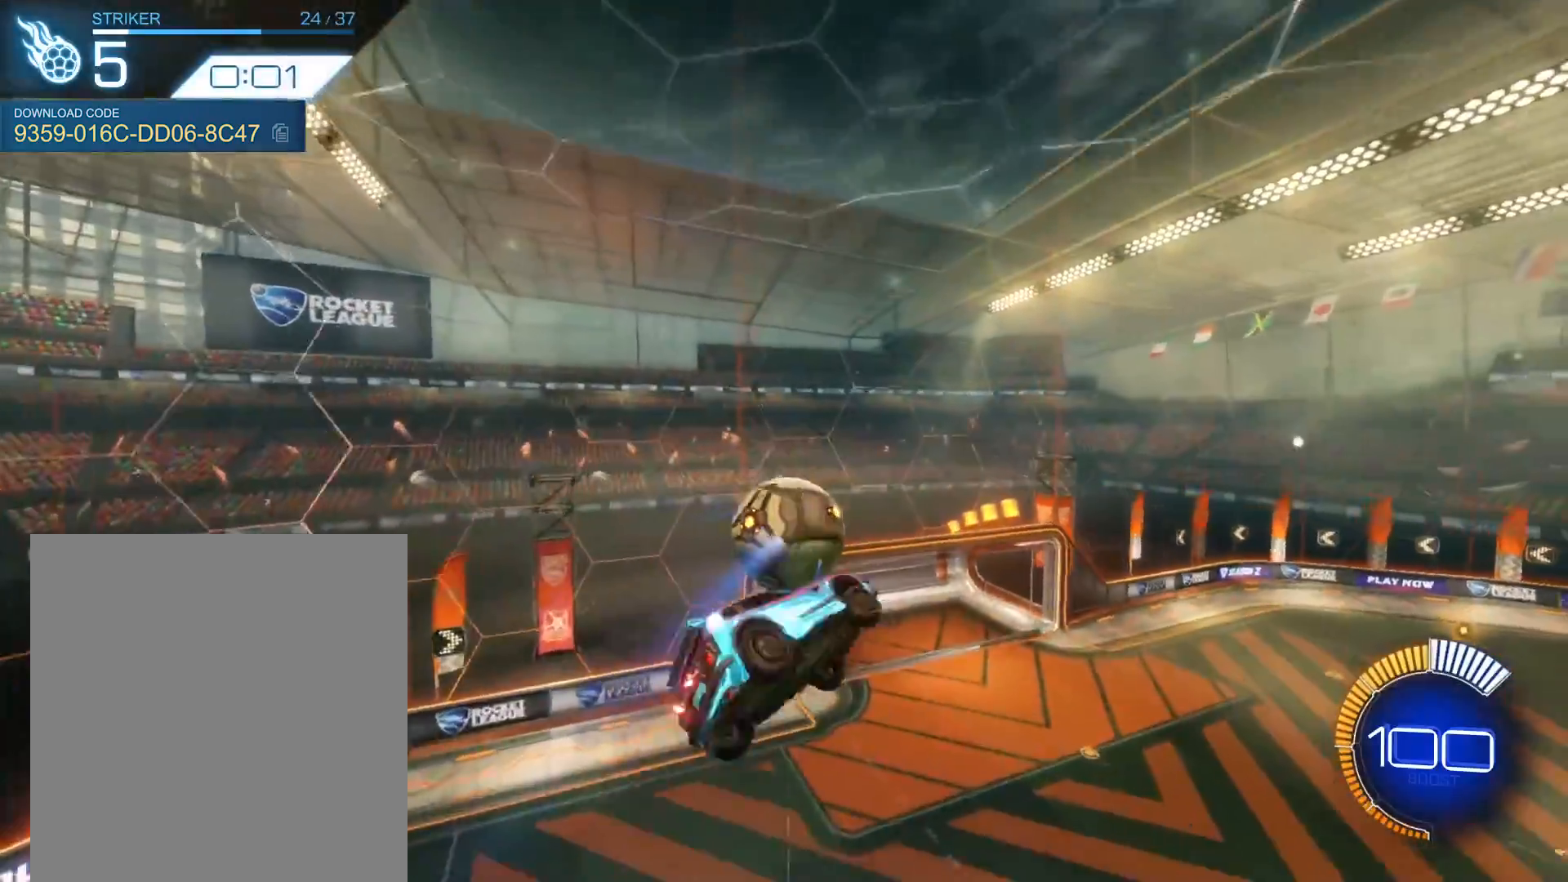
{"buttons": ["B"], "left_stick": "up", "events": [[167, "left_stick", "center"], [300, "left_stick", "left"], [367, "R1", "up"], [367, "left_stick", "up"]]}
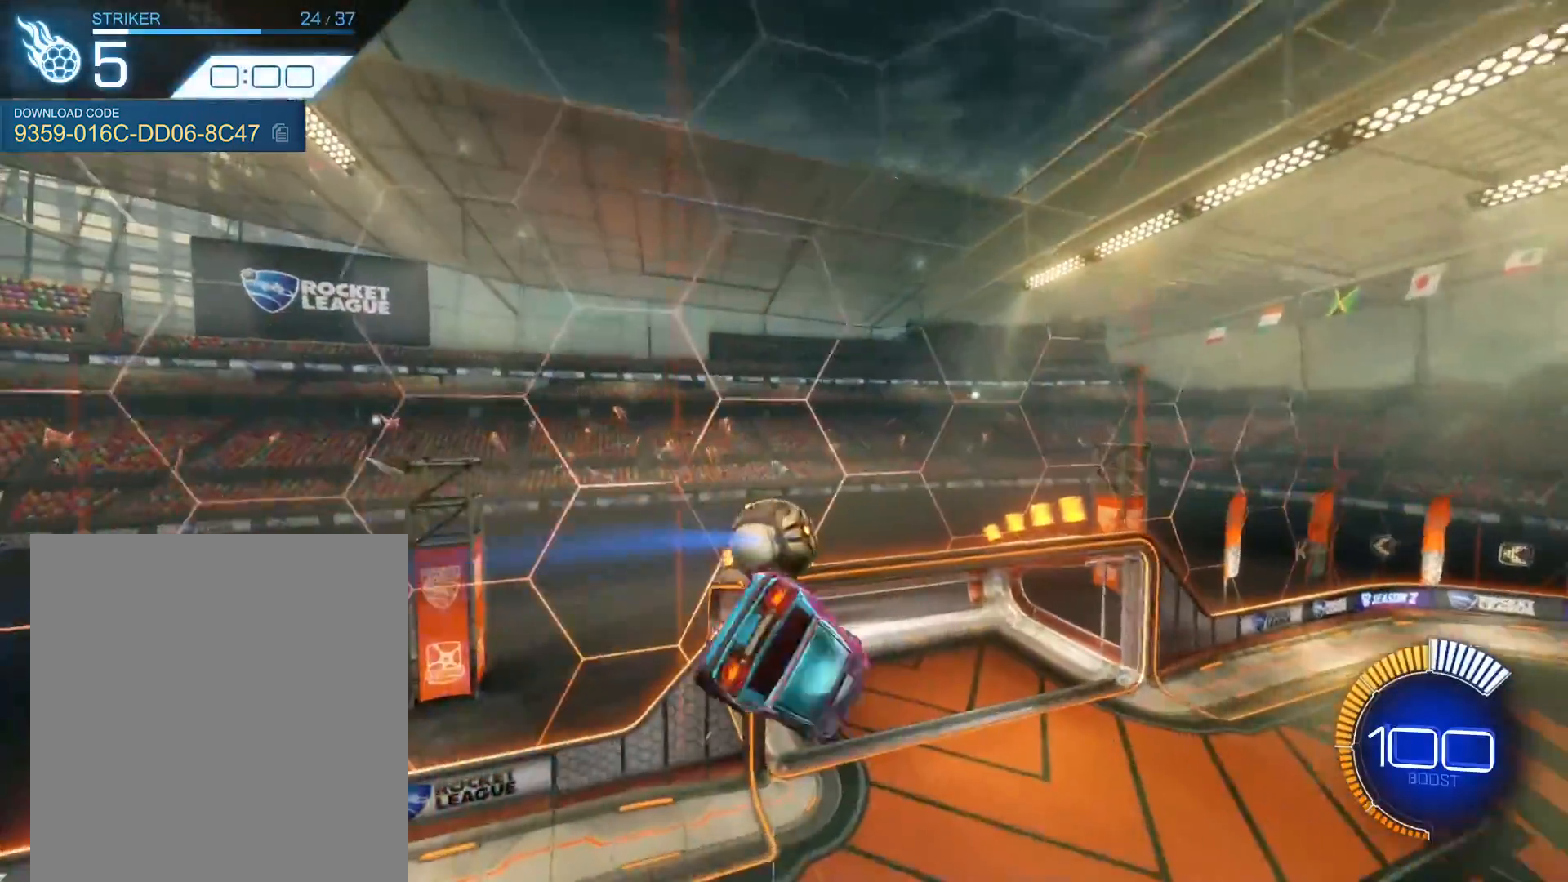
{"buttons": ["R1"], "left_stick": "center", "events": [[34, "left_stick", "center"], [67, "R1", "down"], [167, "B", "up"]]}
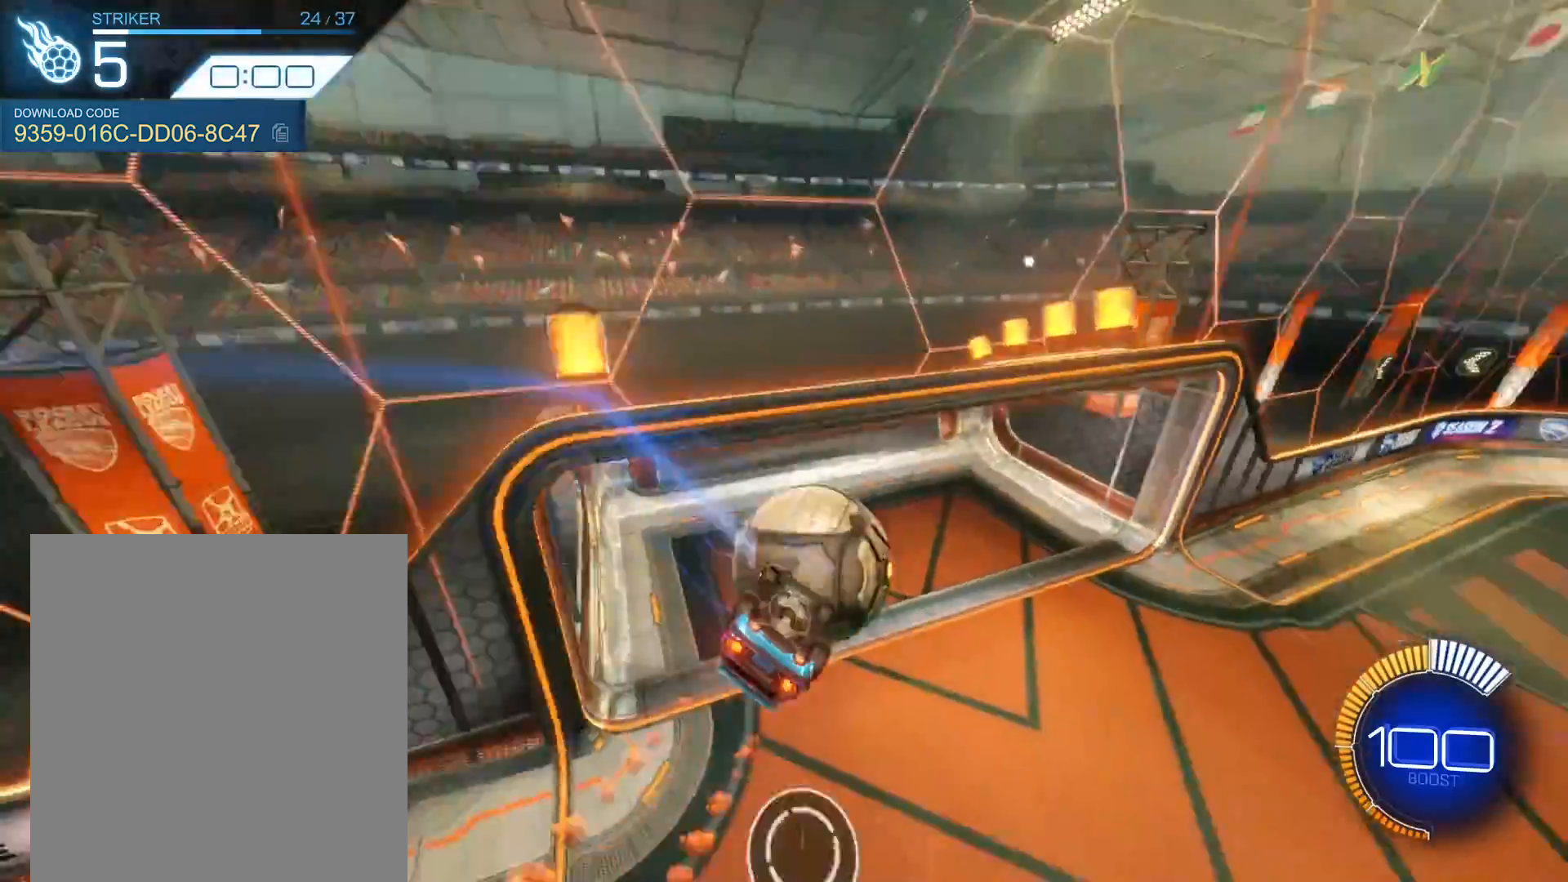
{"buttons": ["L1"], "left_stick": "down-right", "events": [[133, "left_stick", "right"], [167, "R1", "up"], [200, "L1", "down"], [334, "left_stick", "center"], [434, "left_stick", "down-right"]]}
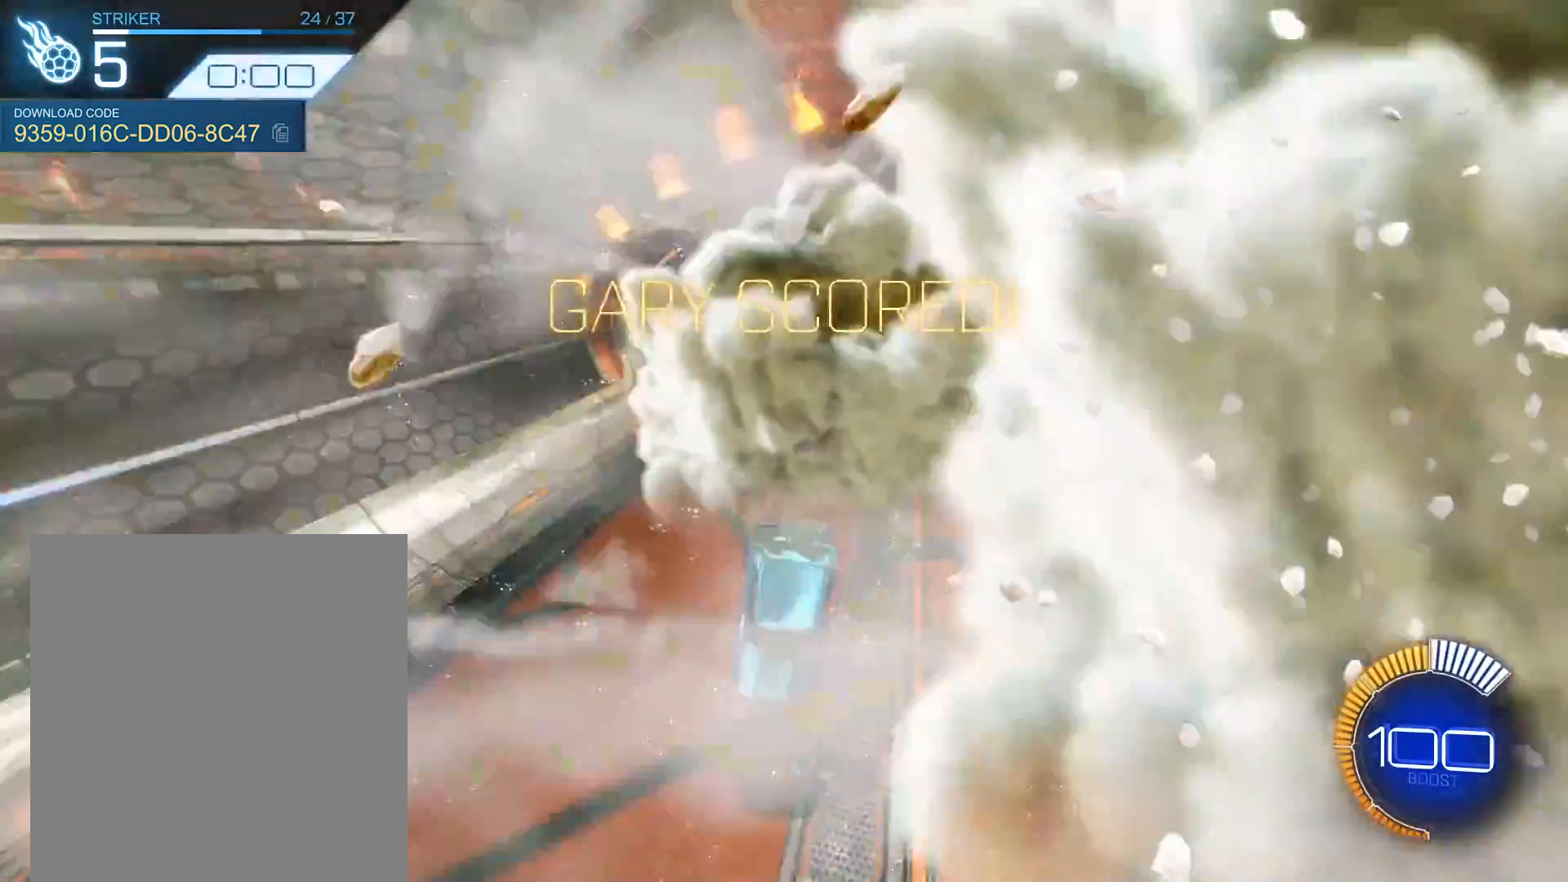
{"buttons": ["L1"], "left_stick": "down", "events": [[434, "left_stick", "down"]]}
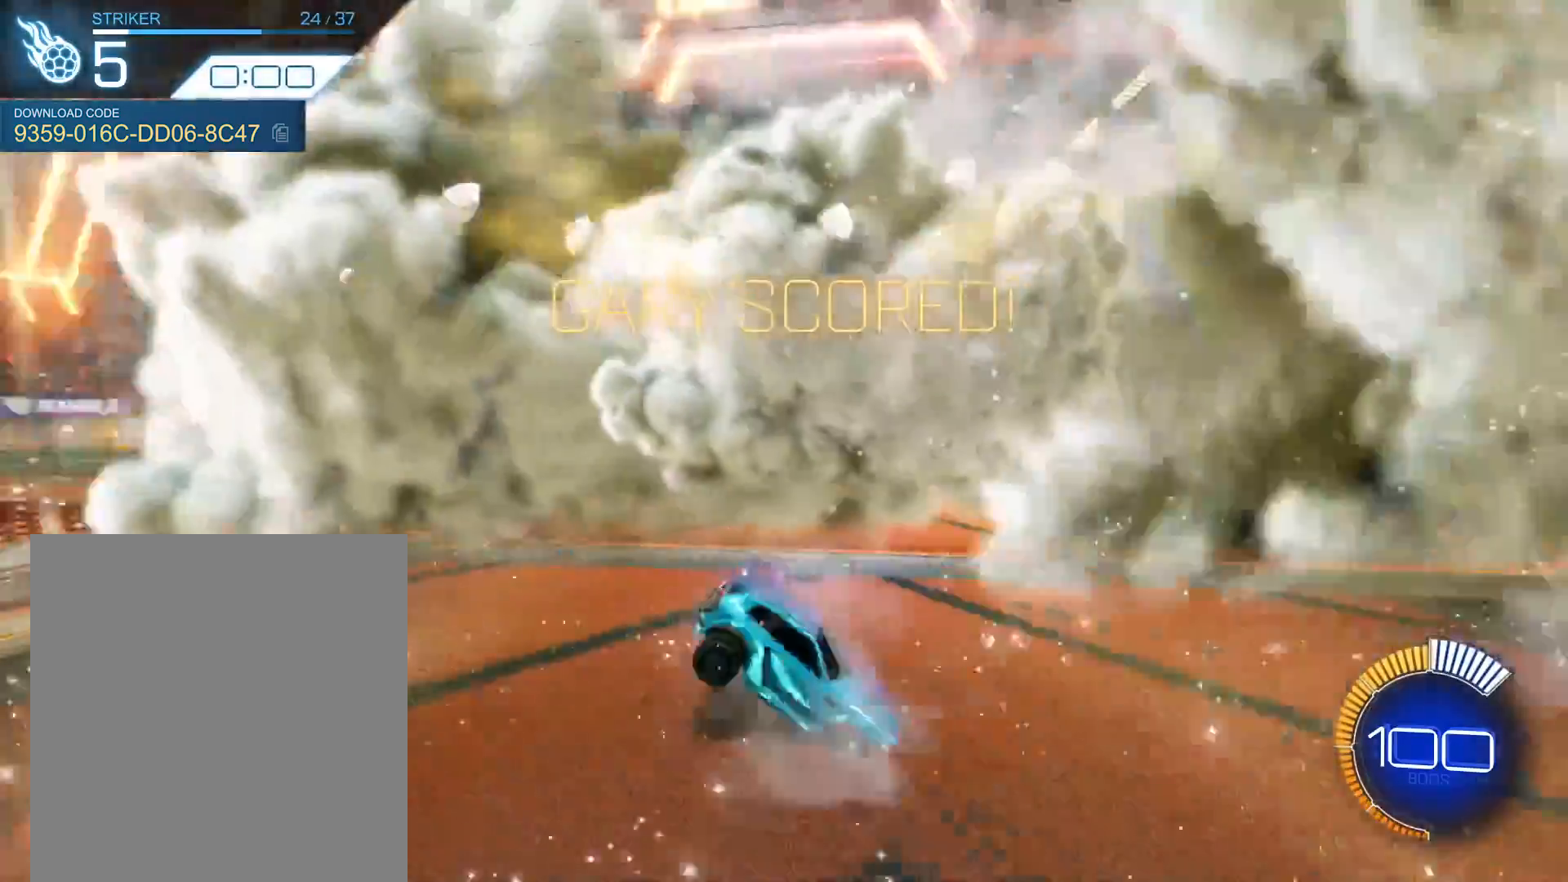
{"buttons": ["L1"], "left_stick": "down-right", "events": [[133, "left_stick", "down-right"]]}
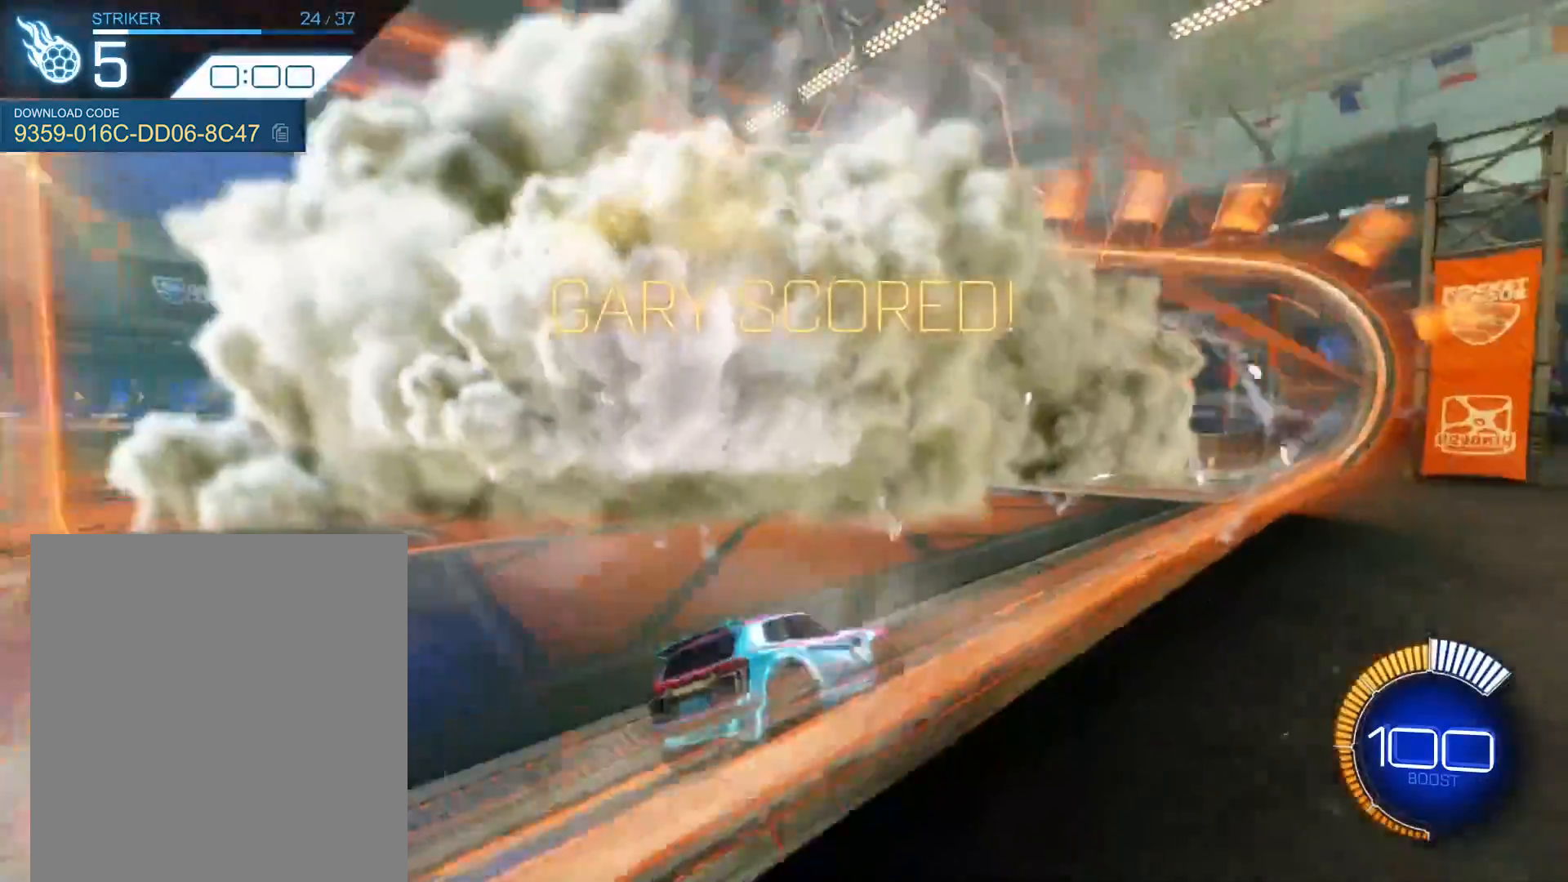
{"buttons": ["A", "L1", "R1"], "left_stick": "down-right", "events": [[67, "R1", "down"], [467, "A", "down"]]}
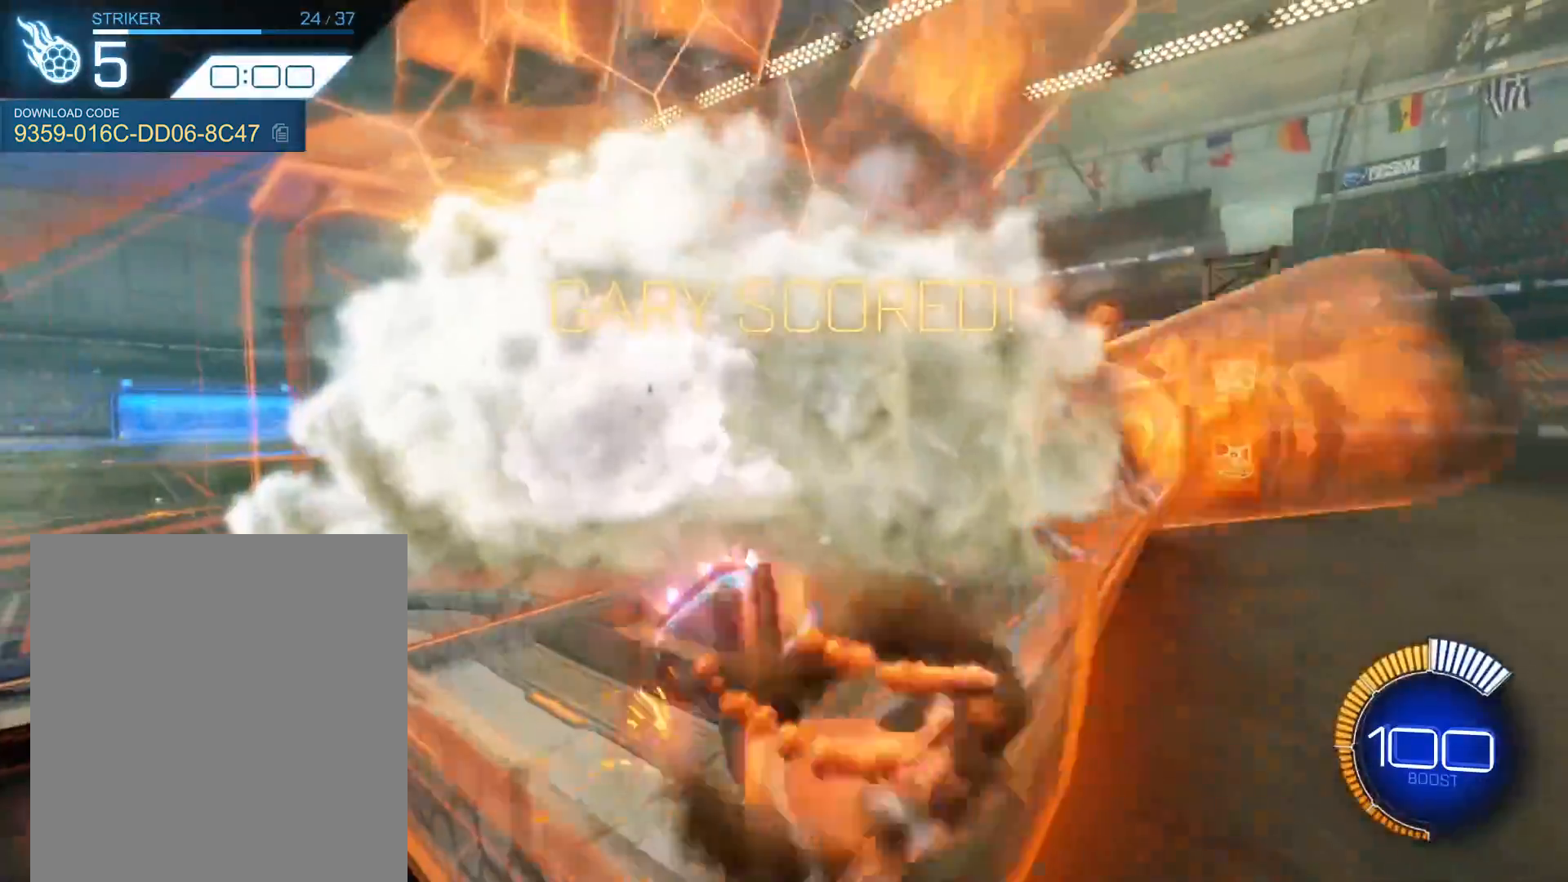
{"buttons": ["L1", "R1"], "left_stick": "down", "events": [[233, "A", "up"], [434, "left_stick", "down"]]}
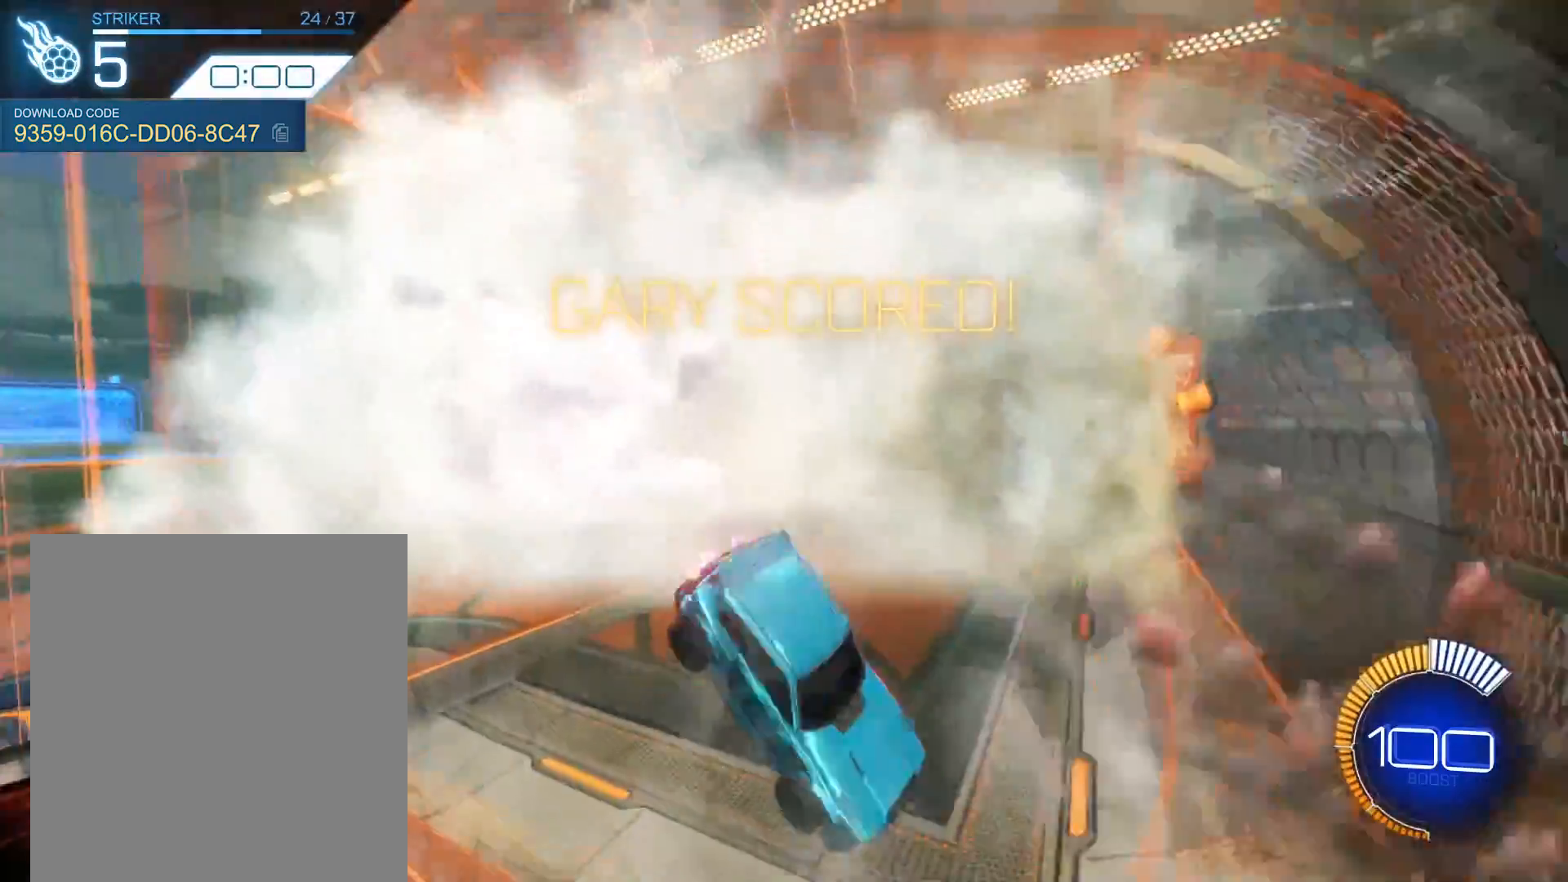
{"buttons": ["R1"], "left_stick": "center", "events": [[34, "left_stick", "down-left"], [67, "A", "down"], [201, "A", "up"], [201, "L1", "up"], [267, "left_stick", "center"]]}
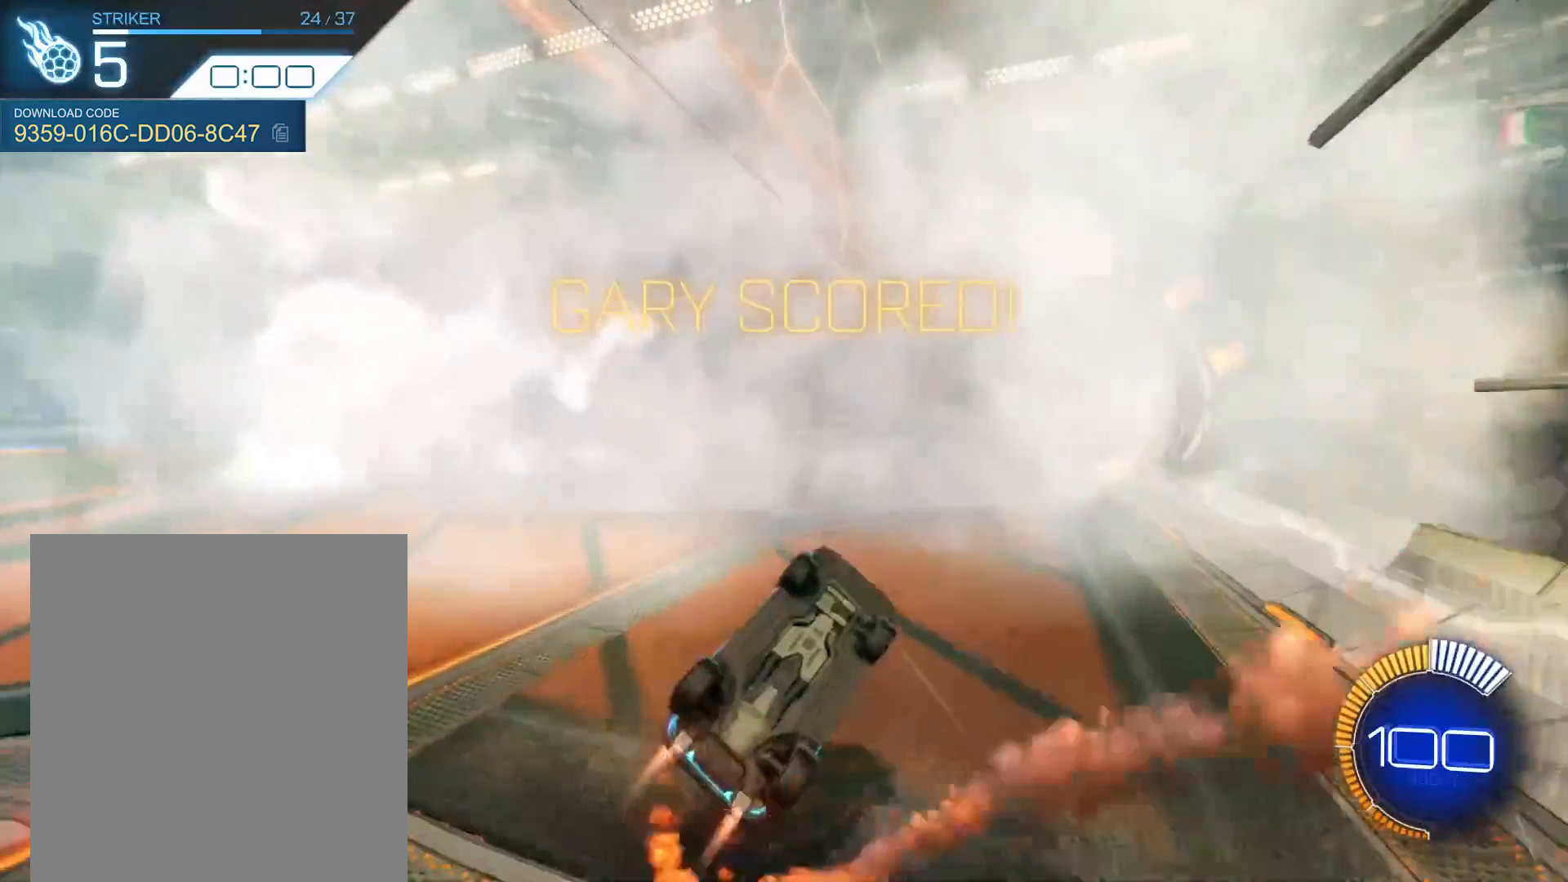
{"buttons": [], "left_stick": "up-left", "events": [[33, "left_stick", "up"], [100, "L1", "down"], [200, "left_stick", "up-left"], [400, "R1", "up"], [467, "L1", "up"]]}
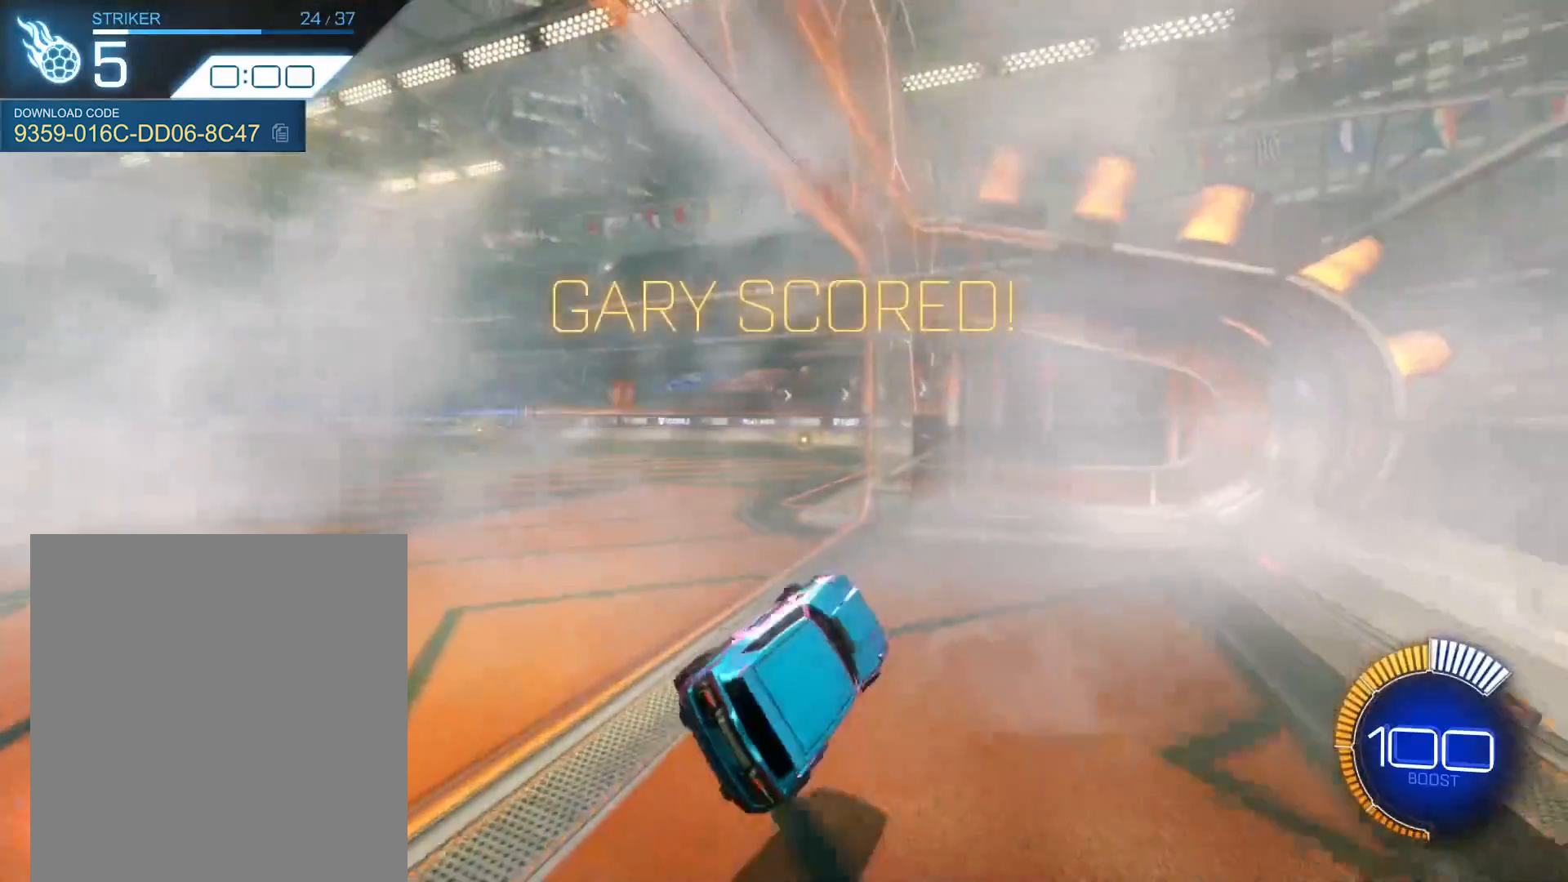
{"buttons": [], "left_stick": "center", "events": [[134, "R2", "down"], [167, "R1", "down"], [434, "R1", "up"], [467, "R2", "up"], [467, "left_stick", "center"]]}
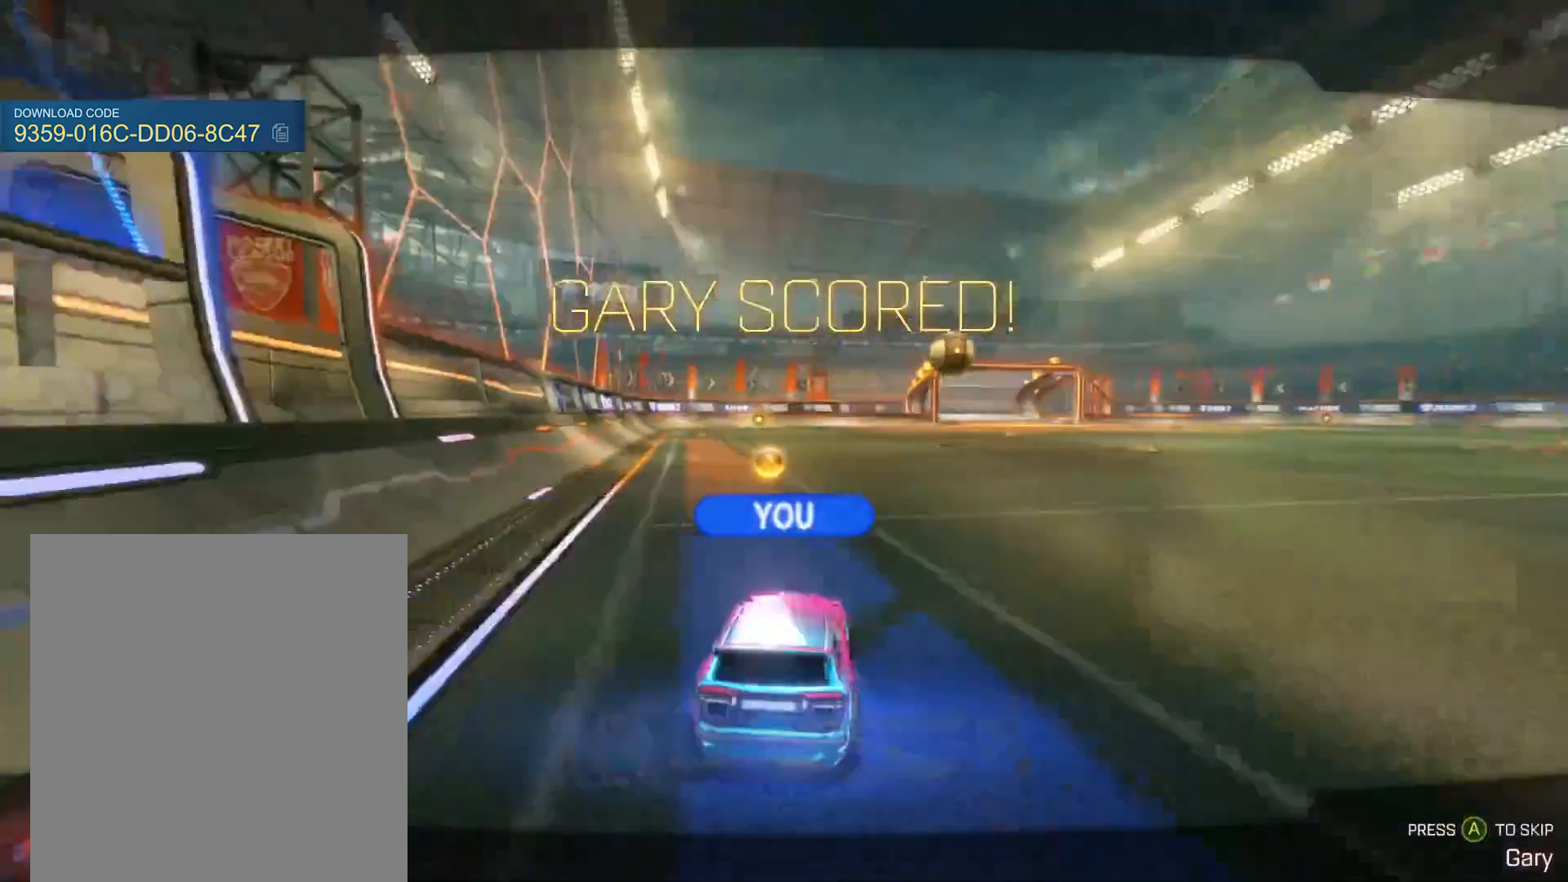
{"buttons": [], "left_stick": "center", "events": [[200, "DPAD_RIGHT", "down"], [267, "DPAD_RIGHT", "up"]]}
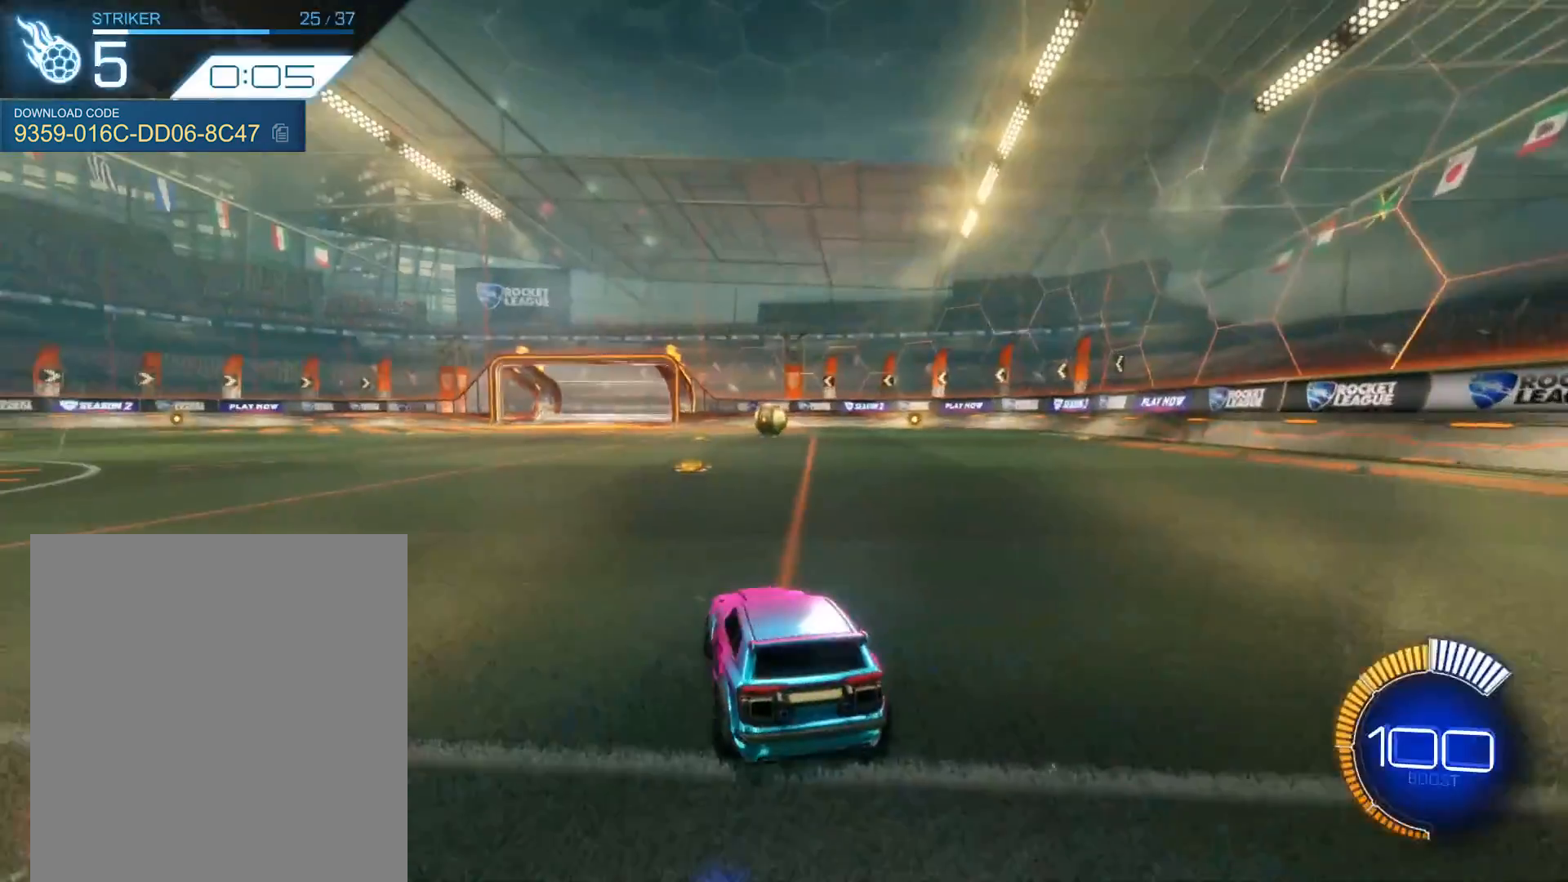
{"buttons": ["R1", "R2"], "left_stick": "center", "events": [[201, "R2", "down"], [234, "R1", "down"]]}
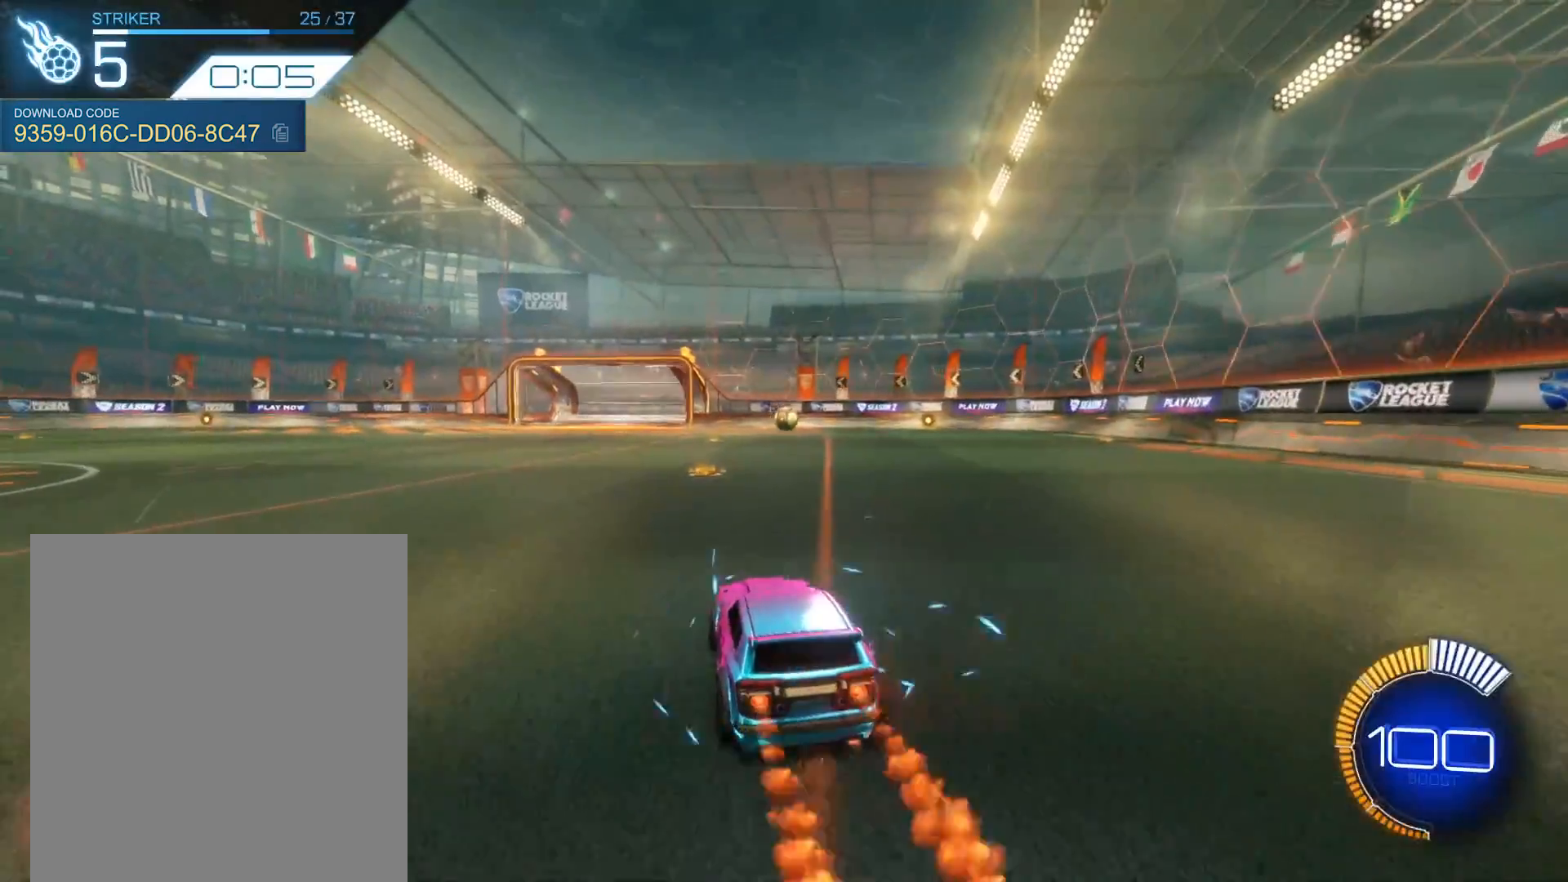
{"buttons": [], "left_stick": "center", "events": [[233, "A", "down"], [233, "left_stick", "down"], [300, "left_stick", "down-left"], [400, "R1", "up"], [400, "R2", "up"], [467, "A", "up"], [500, "left_stick", "center"]]}
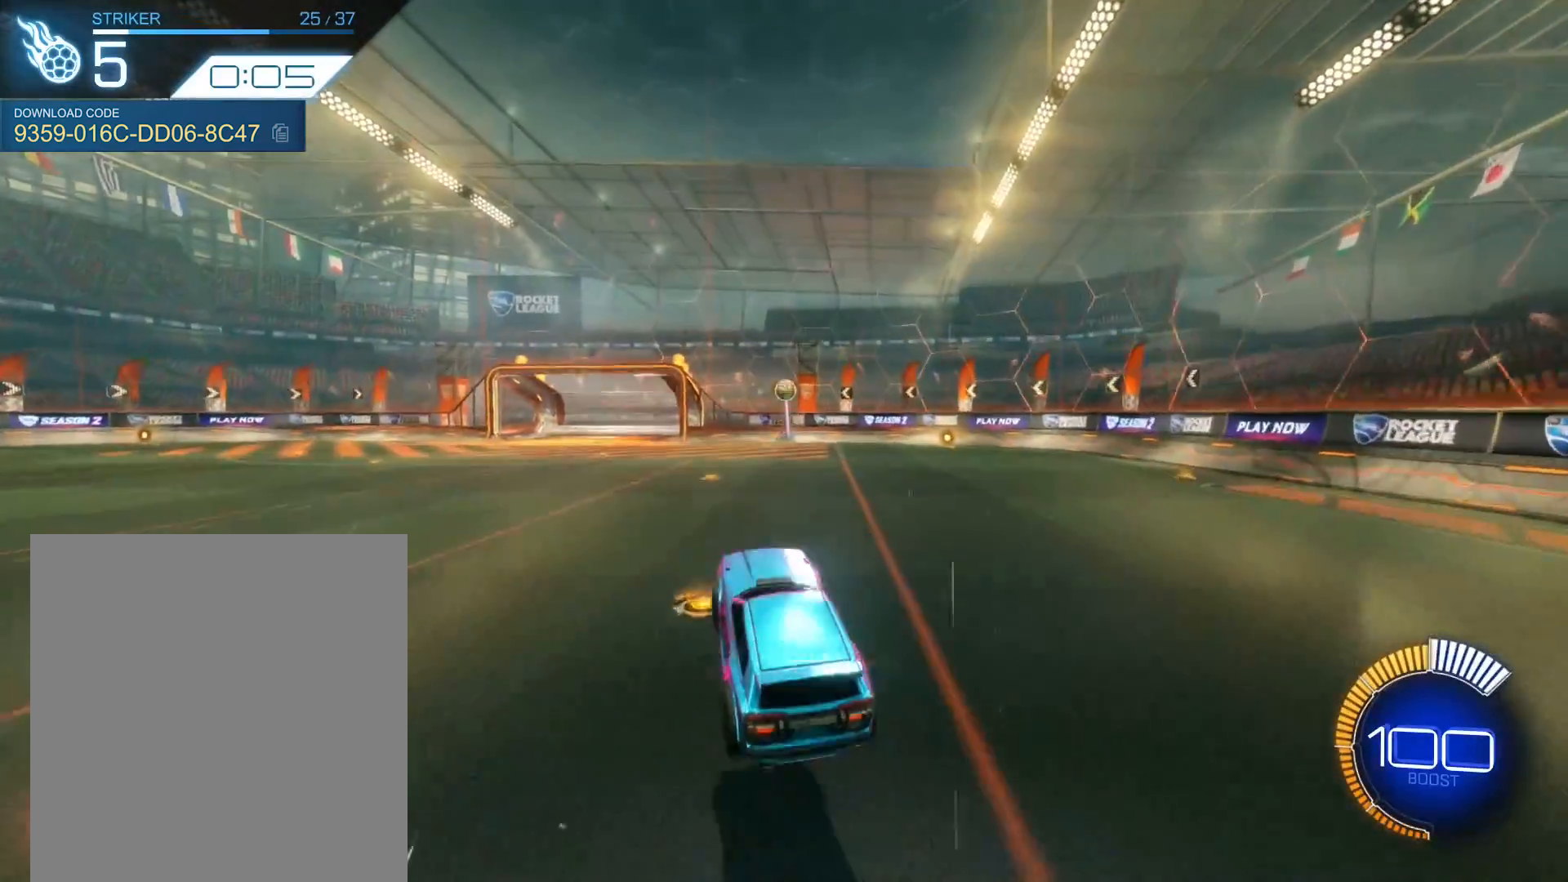
{"buttons": ["B", "R1"], "left_stick": "center", "events": [[34, "A", "down"], [67, "left_stick", "down"], [134, "A", "up"], [134, "B", "down"], [167, "R1", "down"], [167, "left_stick", "down-left"], [267, "left_stick", "left"], [434, "left_stick", "center"]]}
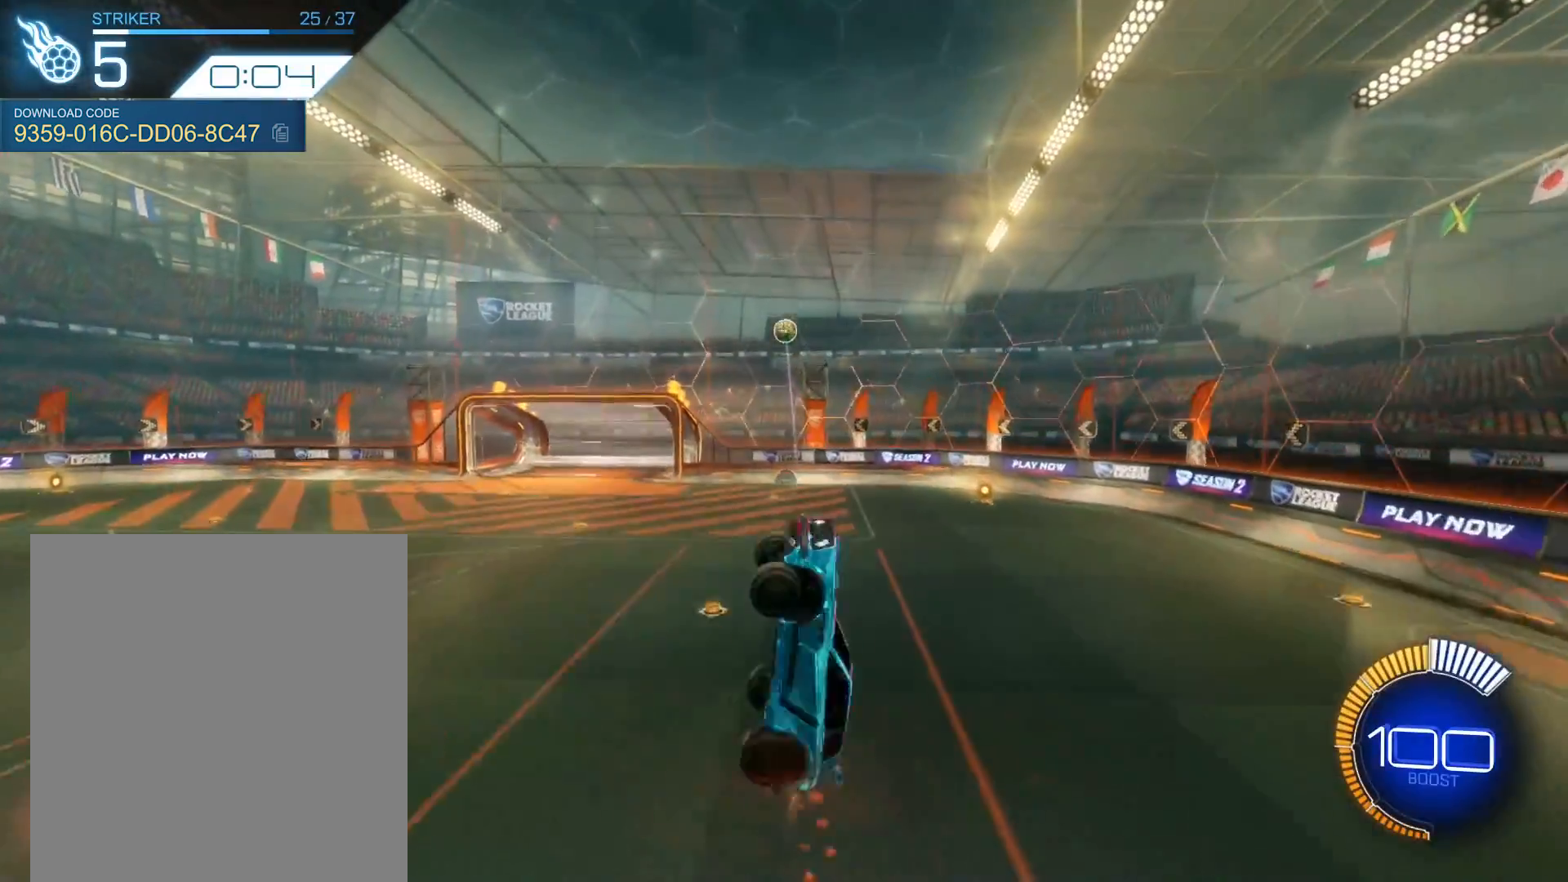
{"buttons": ["B", "R1"], "left_stick": "up-left", "events": [[134, "left_stick", "right"], [334, "left_stick", "center"], [434, "left_stick", "up-left"]]}
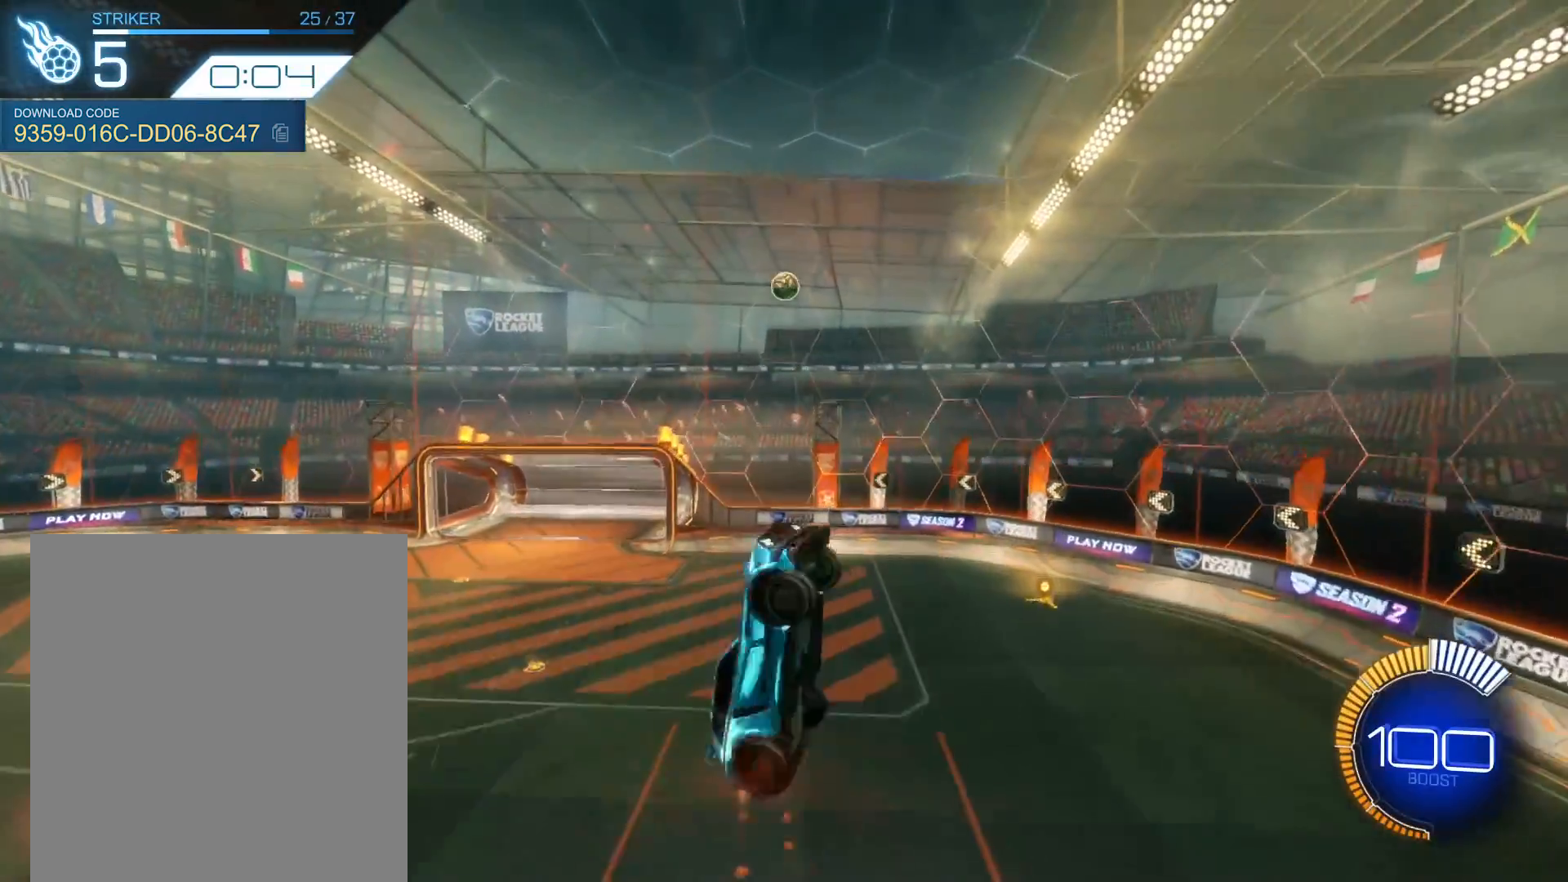
{"buttons": ["B"], "left_stick": "down-right", "events": [[100, "left_stick", "center"], [133, "R1", "up"], [200, "left_stick", "up-right"], [300, "left_stick", "right"], [367, "R1", "down"], [434, "left_stick", "center"], [467, "R1", "up"], [500, "left_stick", "down-right"]]}
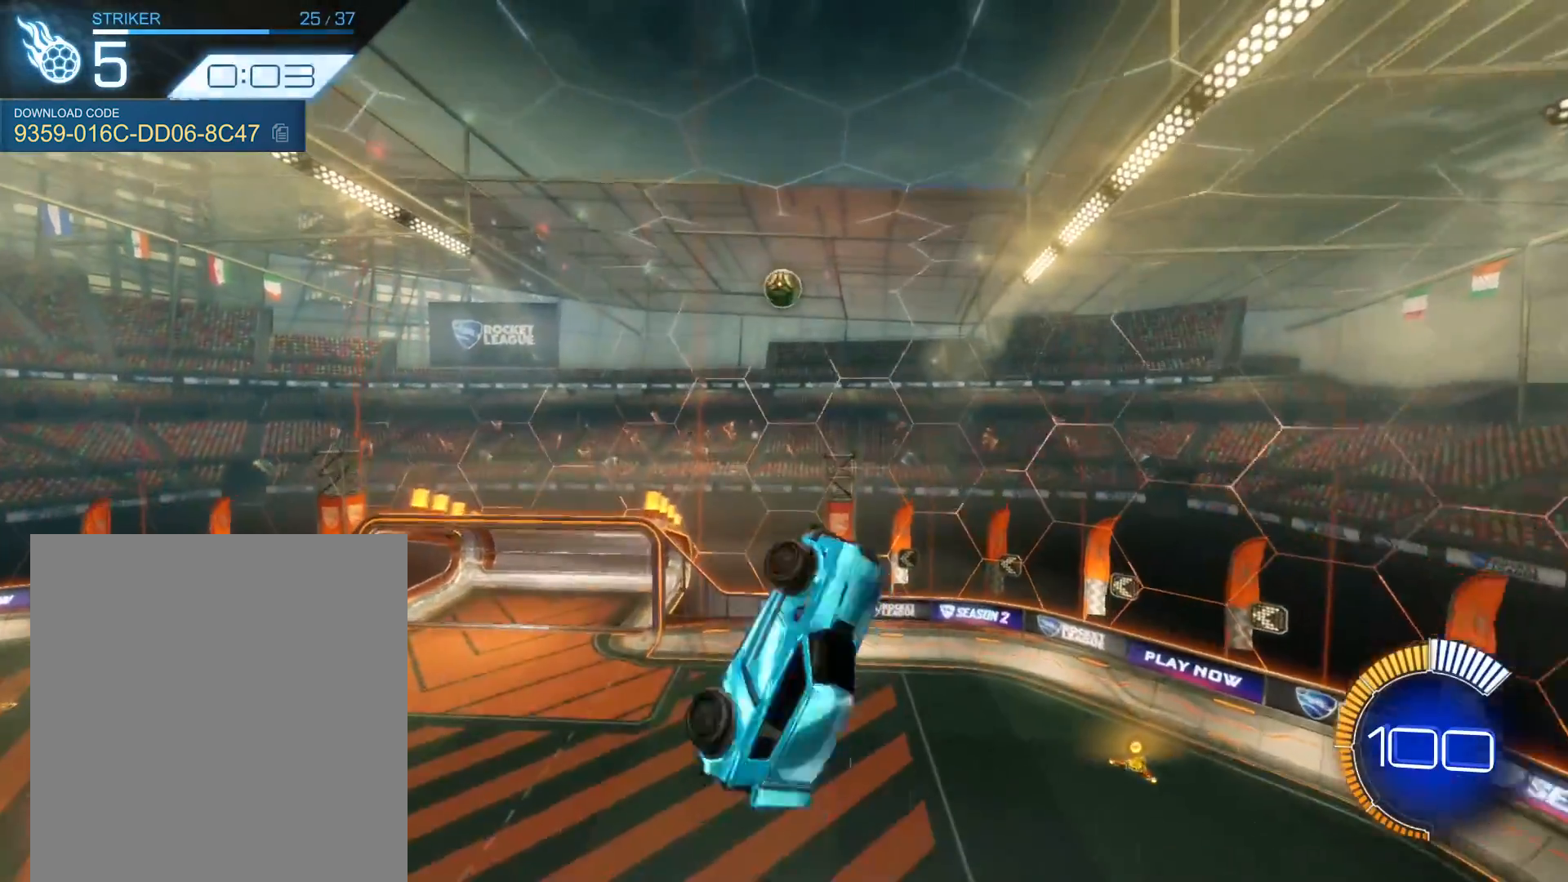
{"buttons": [], "left_stick": "center", "events": [[201, "left_stick", "center"], [301, "B", "up"], [367, "left_stick", "down-right"], [501, "left_stick", "center"]]}
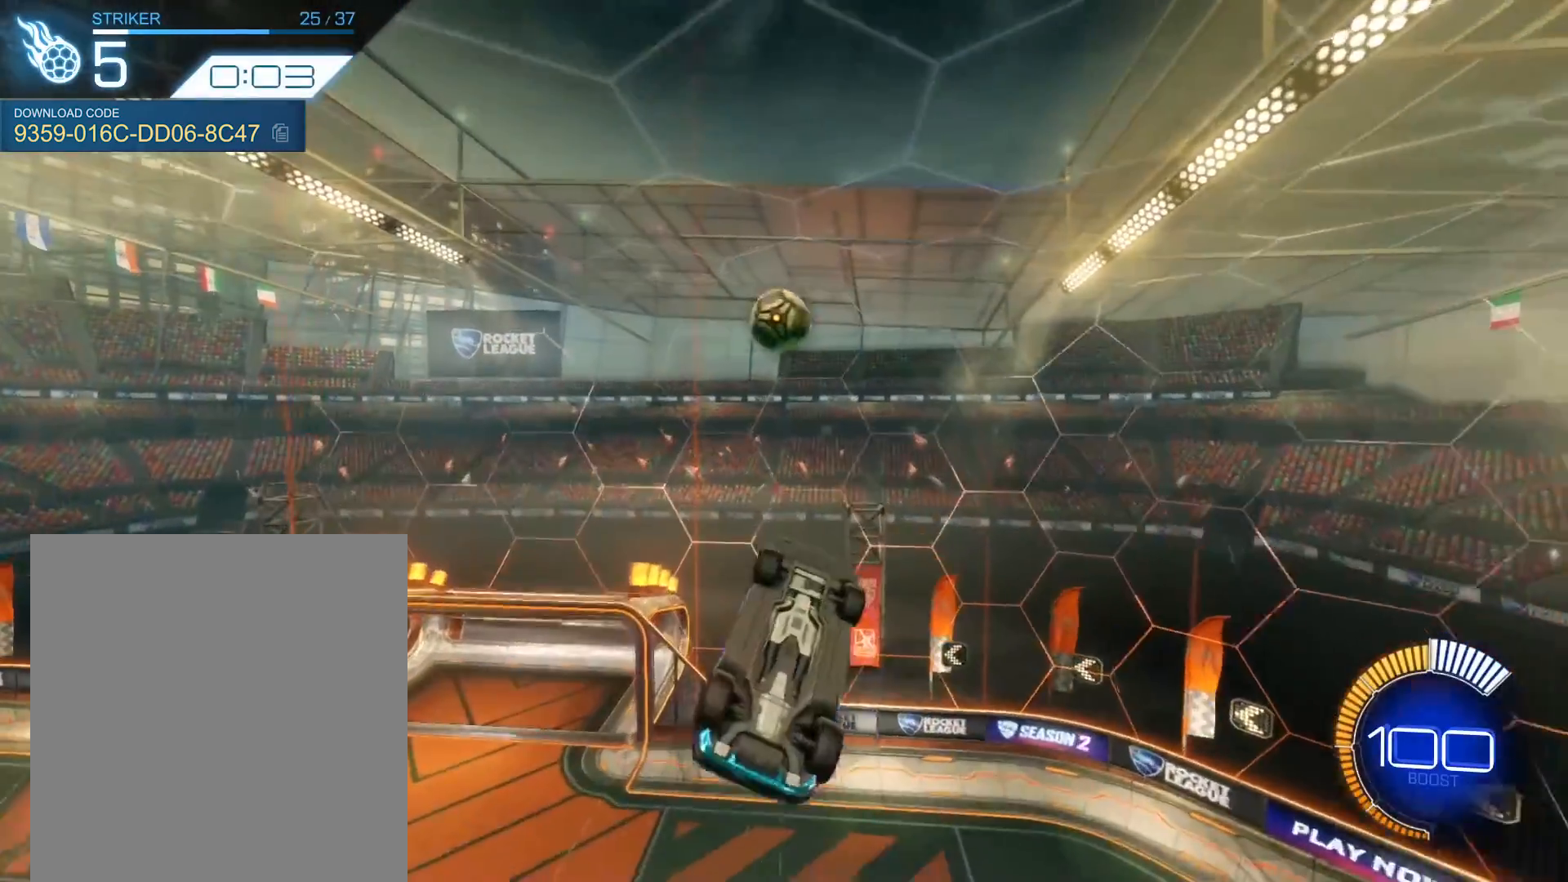
{"buttons": ["R2"], "left_stick": "up", "events": [[200, "left_stick", "up"], [467, "R2", "down"]]}
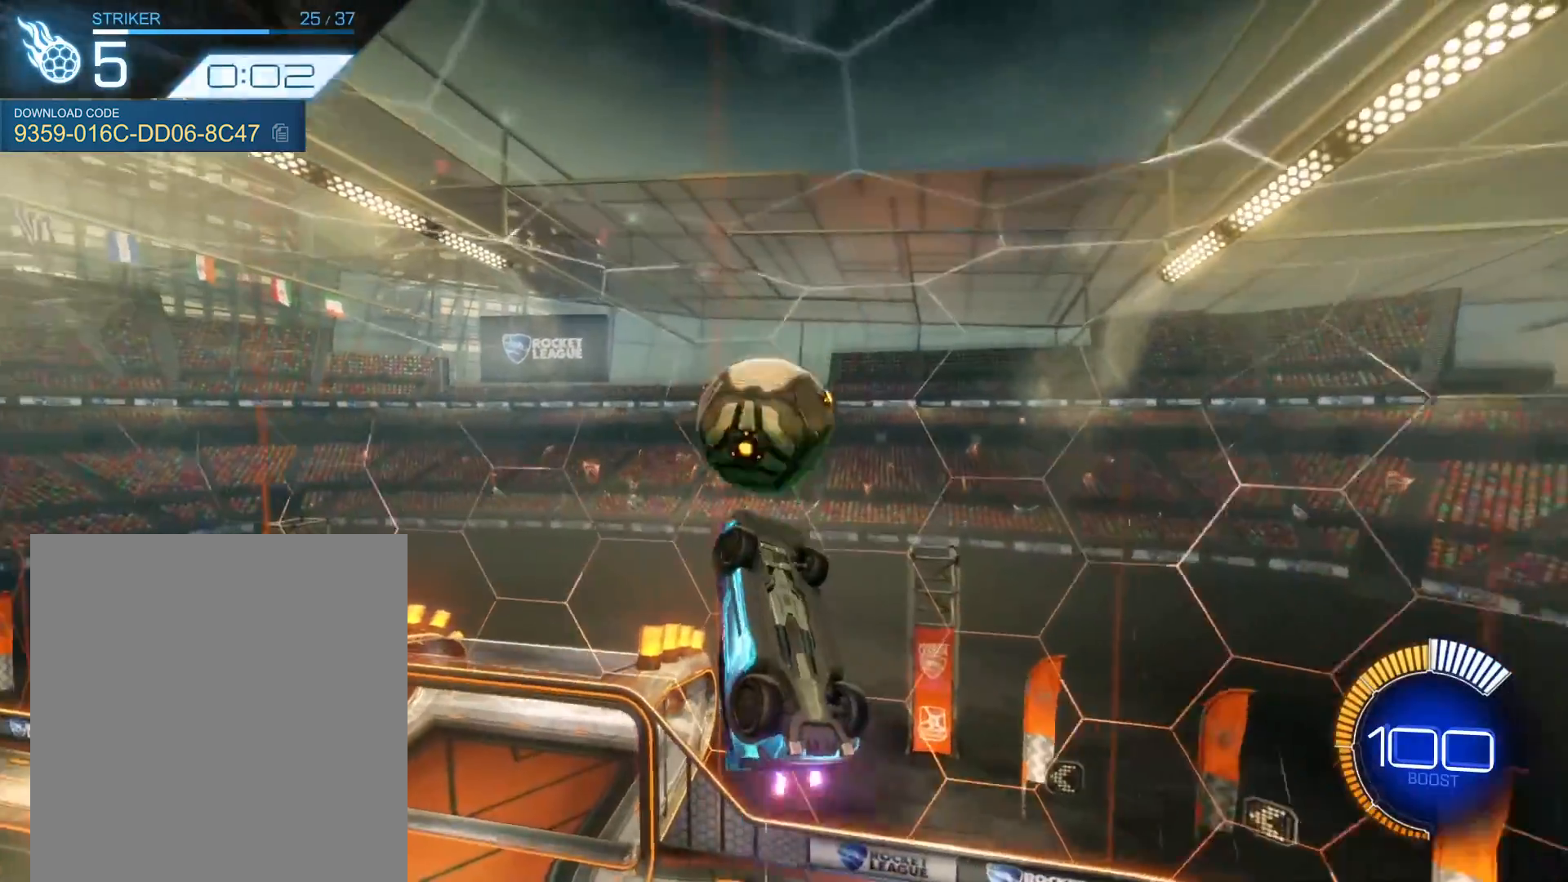
{"buttons": [], "left_stick": "down-left", "events": [[34, "R1", "down"], [34, "R2", "up"], [67, "left_stick", "down-left"], [368, "R1", "up"]]}
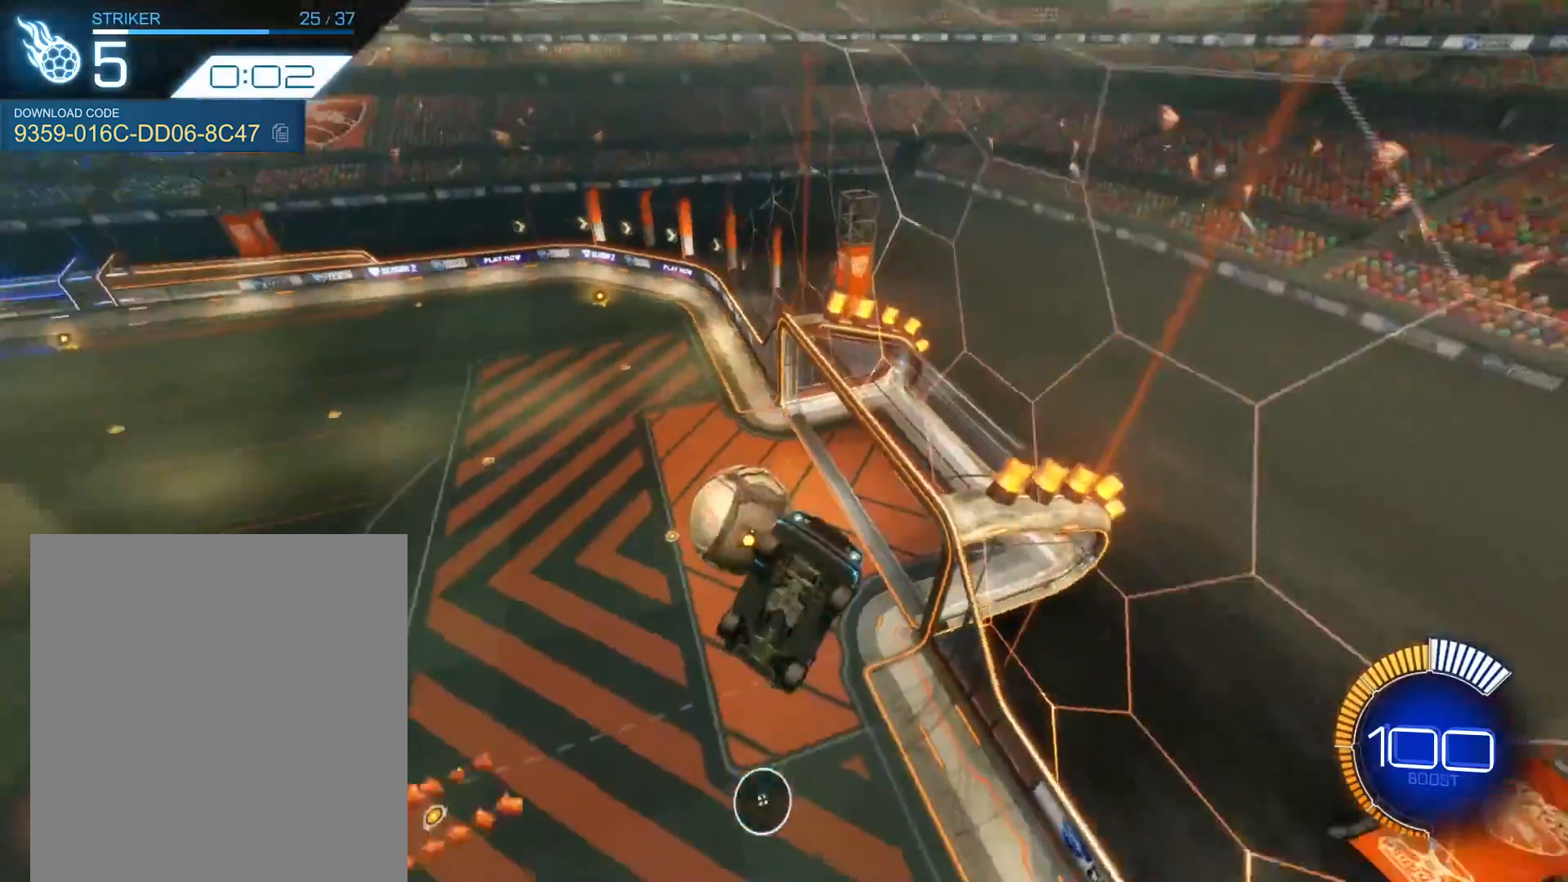
{"buttons": ["R1"], "left_stick": "center", "events": [[367, "R1", "down"], [367, "left_stick", "center"]]}
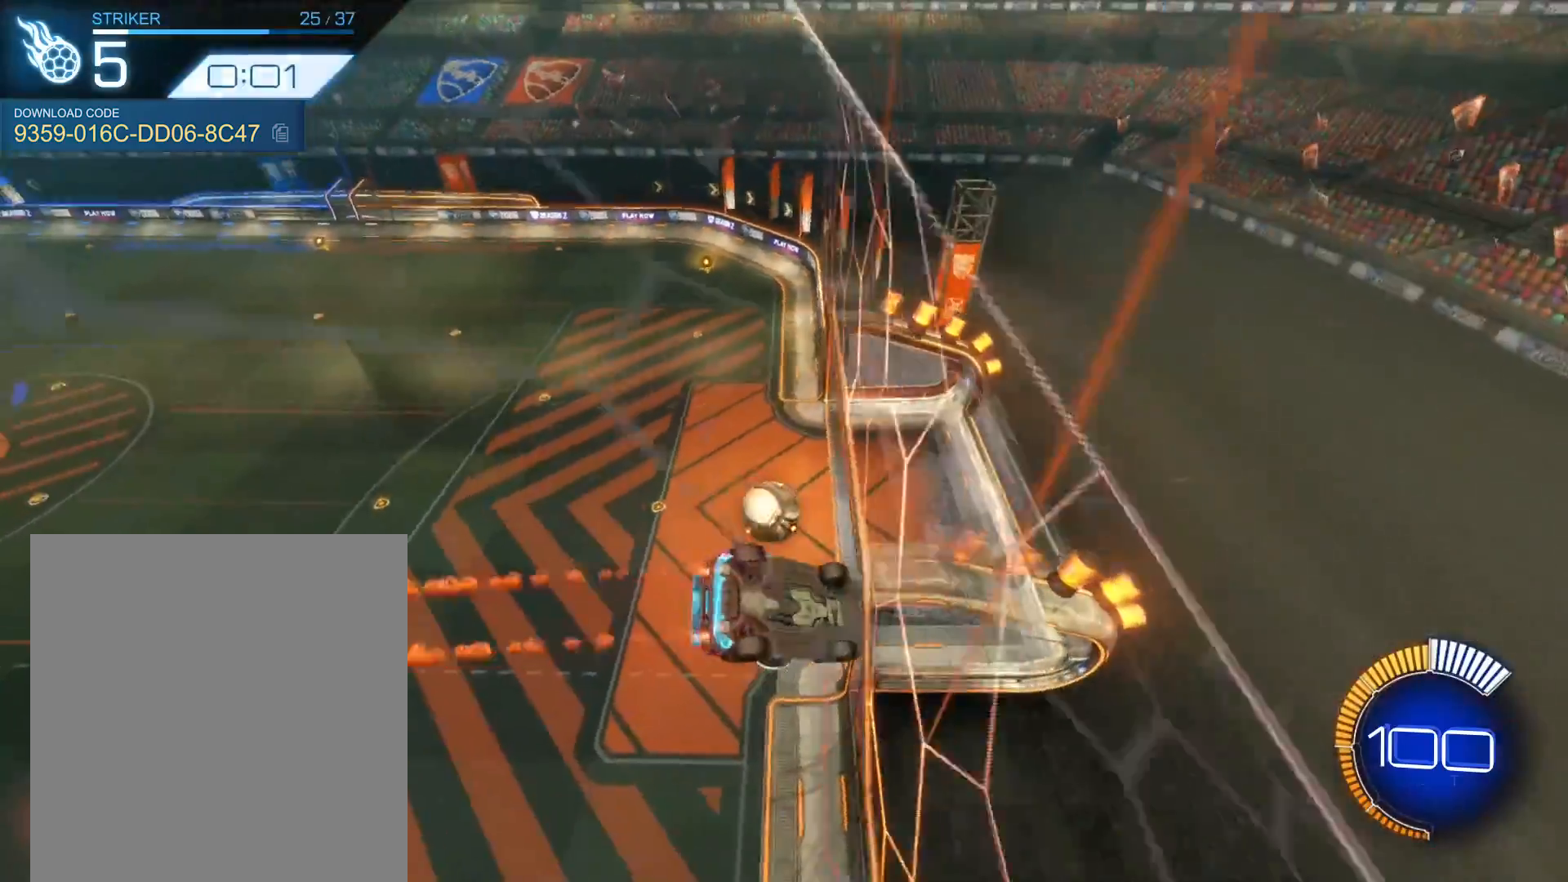
{"buttons": ["A", "R1"], "left_stick": "down-right", "events": [[67, "left_stick", "right"], [301, "A", "down"], [334, "left_stick", "down-right"]]}
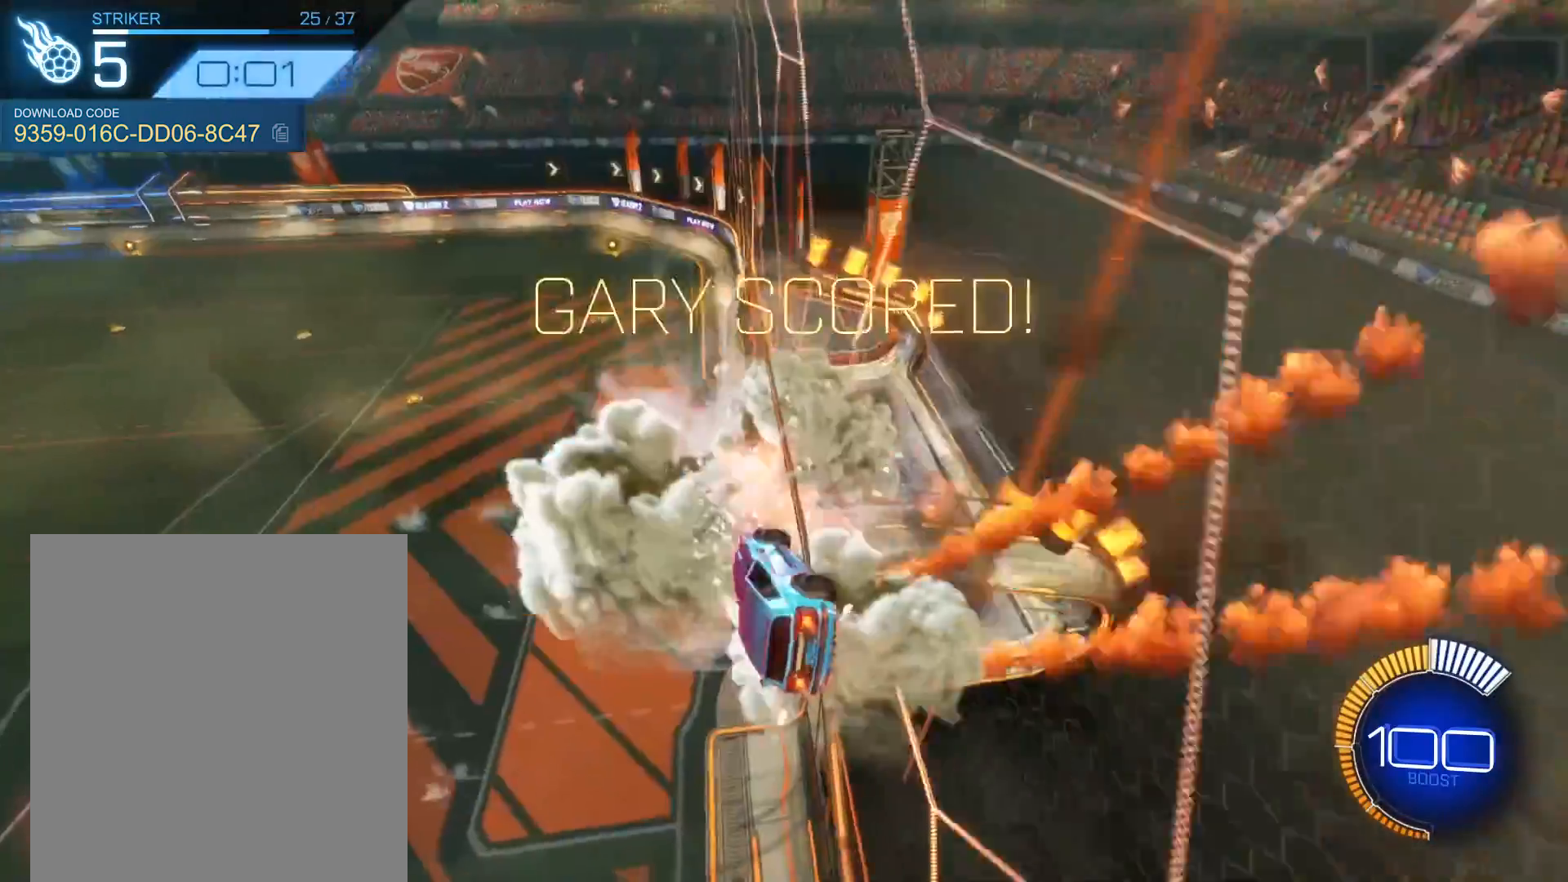
{"buttons": ["L1", "R1"], "left_stick": "down", "events": [[33, "left_stick", "center"], [67, "A", "up"], [100, "left_stick", "up"], [133, "L1", "down"], [167, "A", "down"], [300, "A", "up"], [400, "left_stick", "center"], [467, "left_stick", "down"]]}
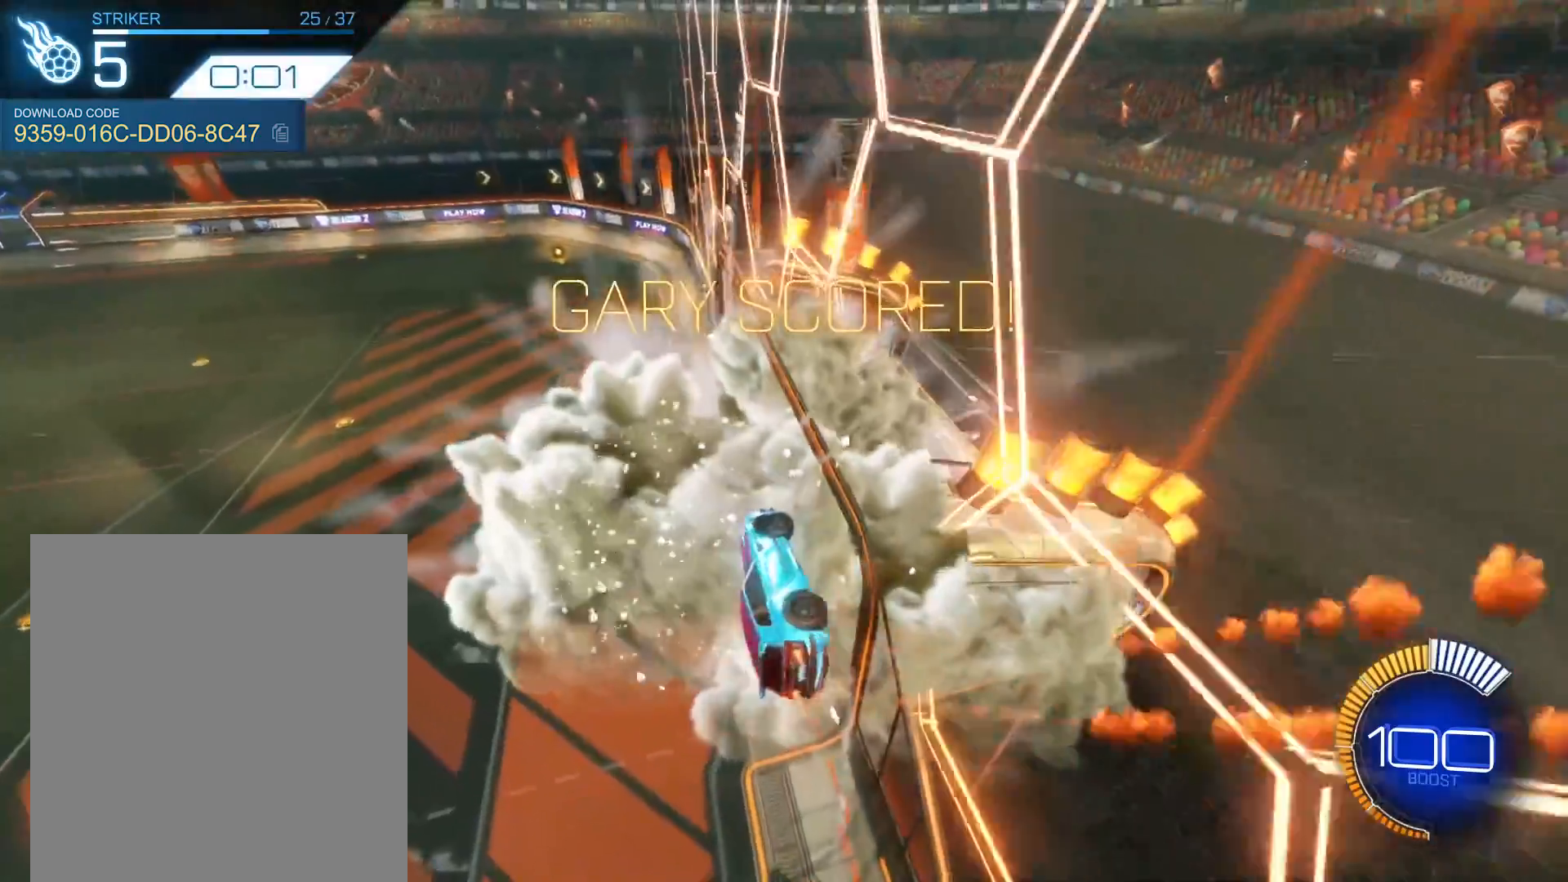
{"buttons": ["L1", "R1"], "left_stick": "down", "events": [[301, "left_stick", "center"], [368, "left_stick", "down"]]}
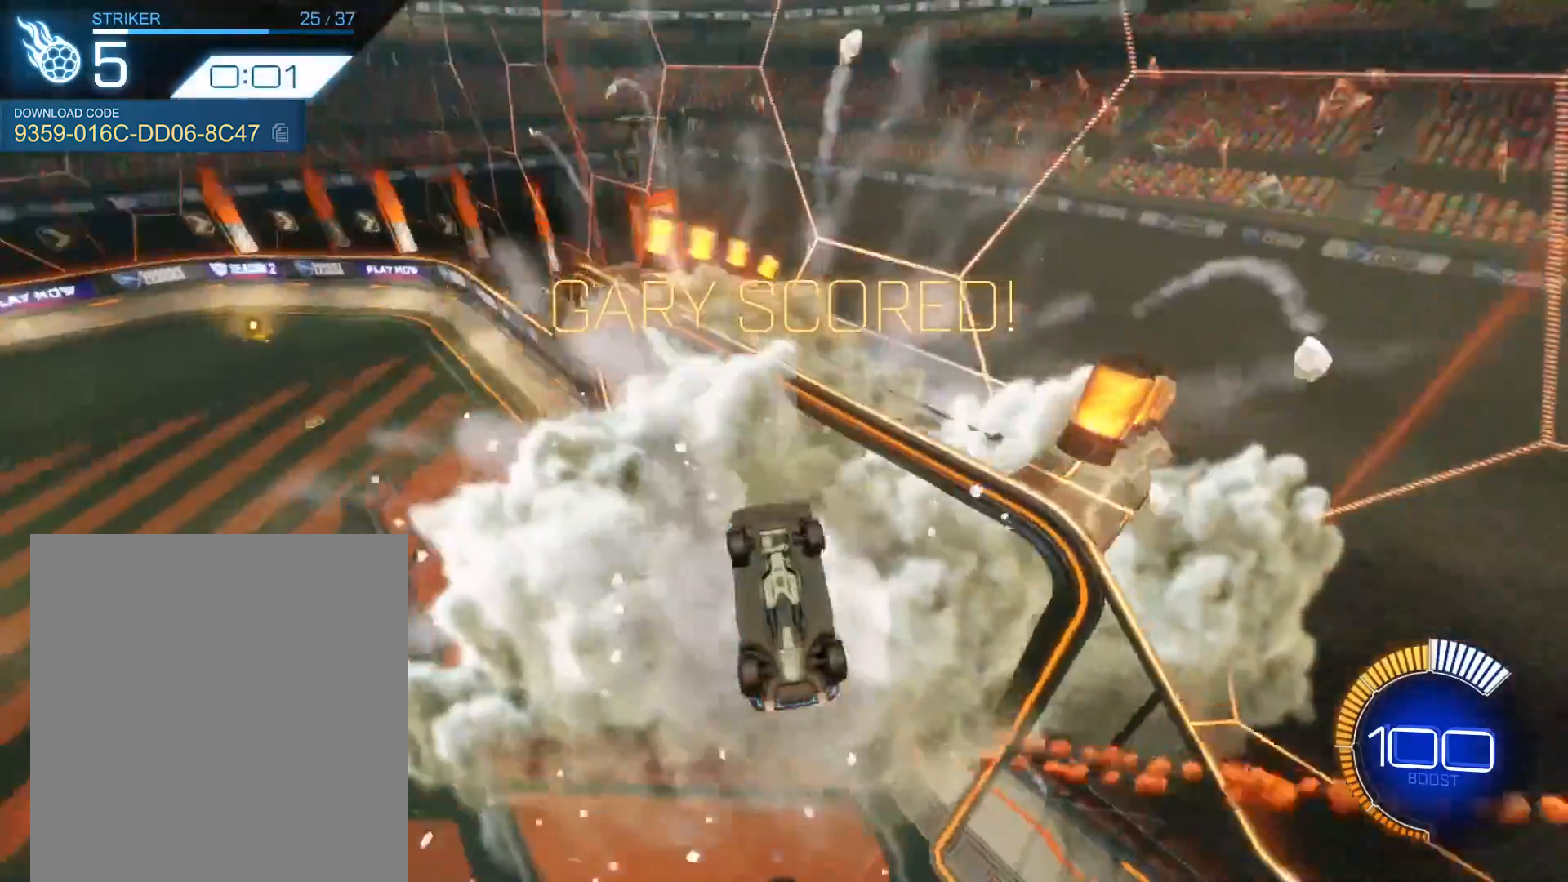
{"buttons": [], "left_stick": "center", "events": [[300, "left_stick", "down-right"], [334, "L1", "up"], [467, "R1", "up"], [467, "left_stick", "center"]]}
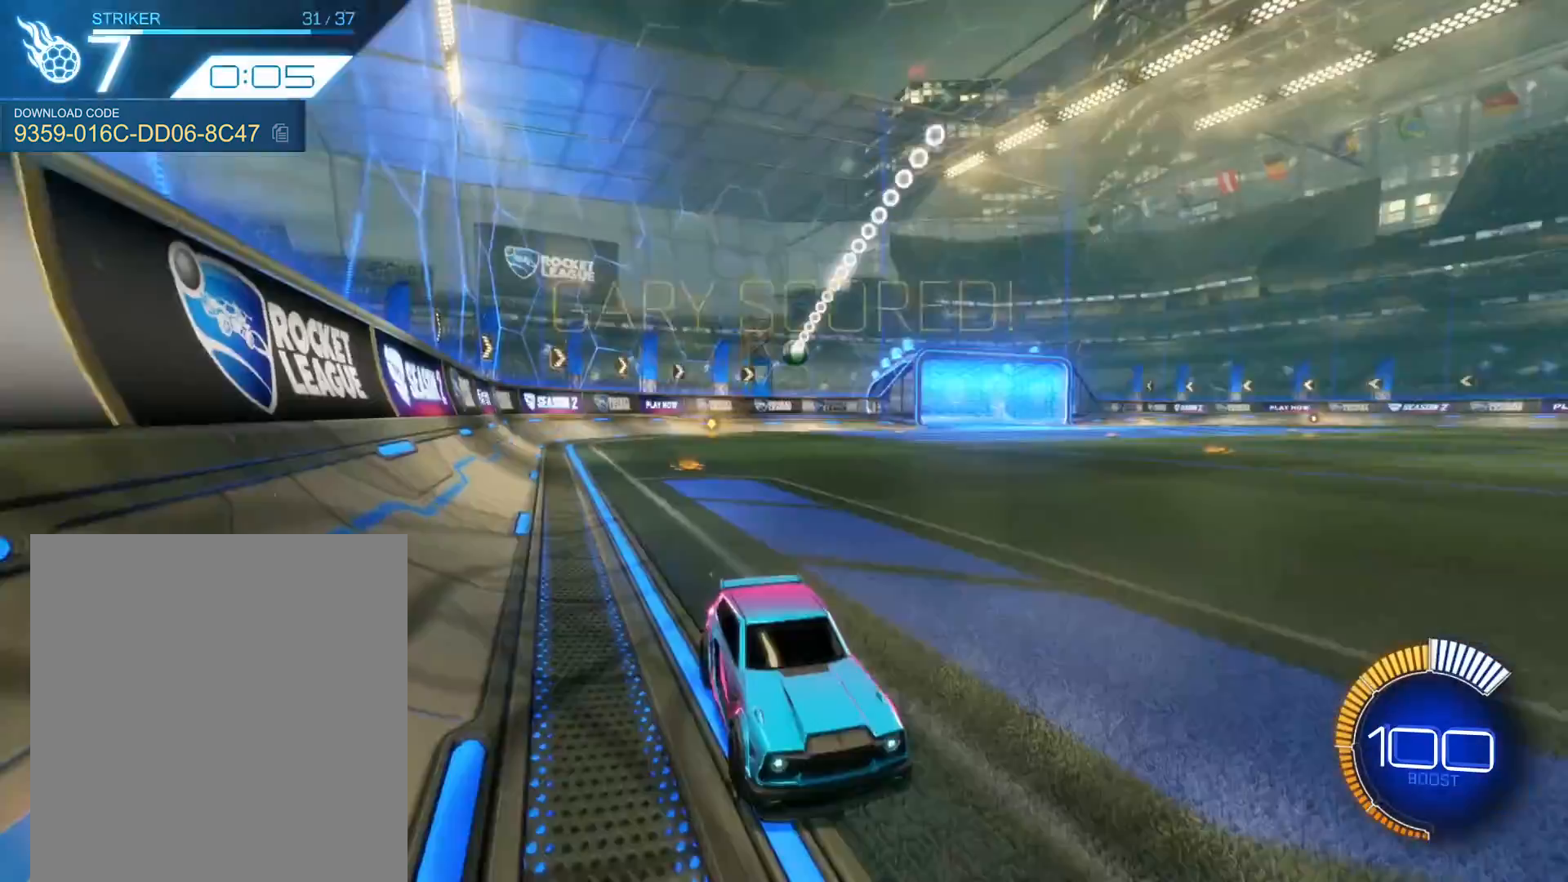
{"buttons": [], "left_stick": "center", "events": []}
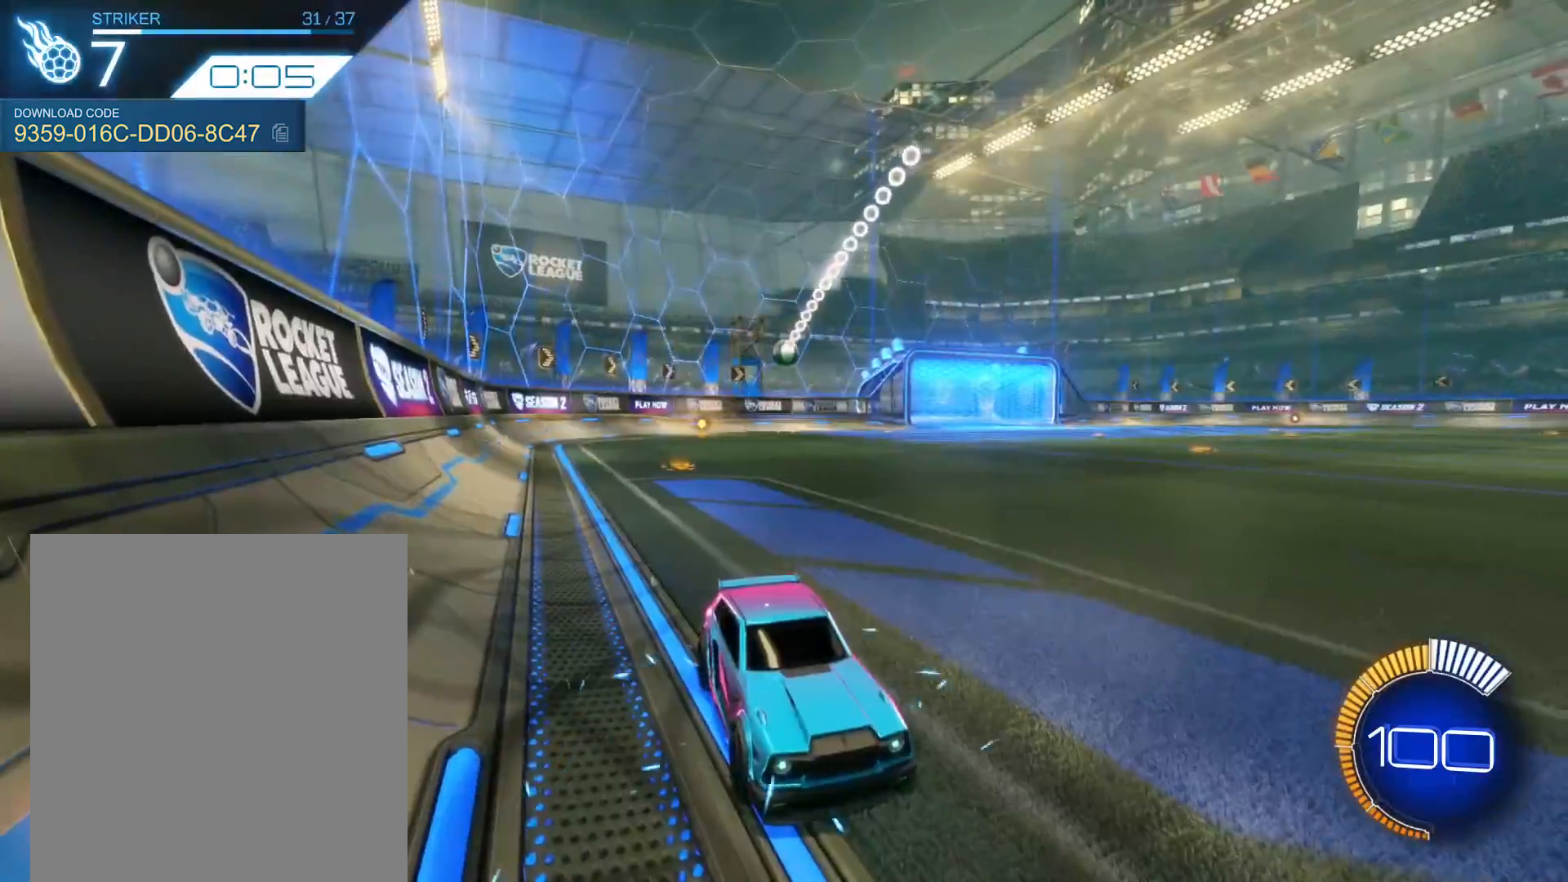
{"buttons": ["R1", "R2"], "left_stick": "right", "events": [[234, "R1", "down"], [234, "R2", "down"], [234, "left_stick", "right"]]}